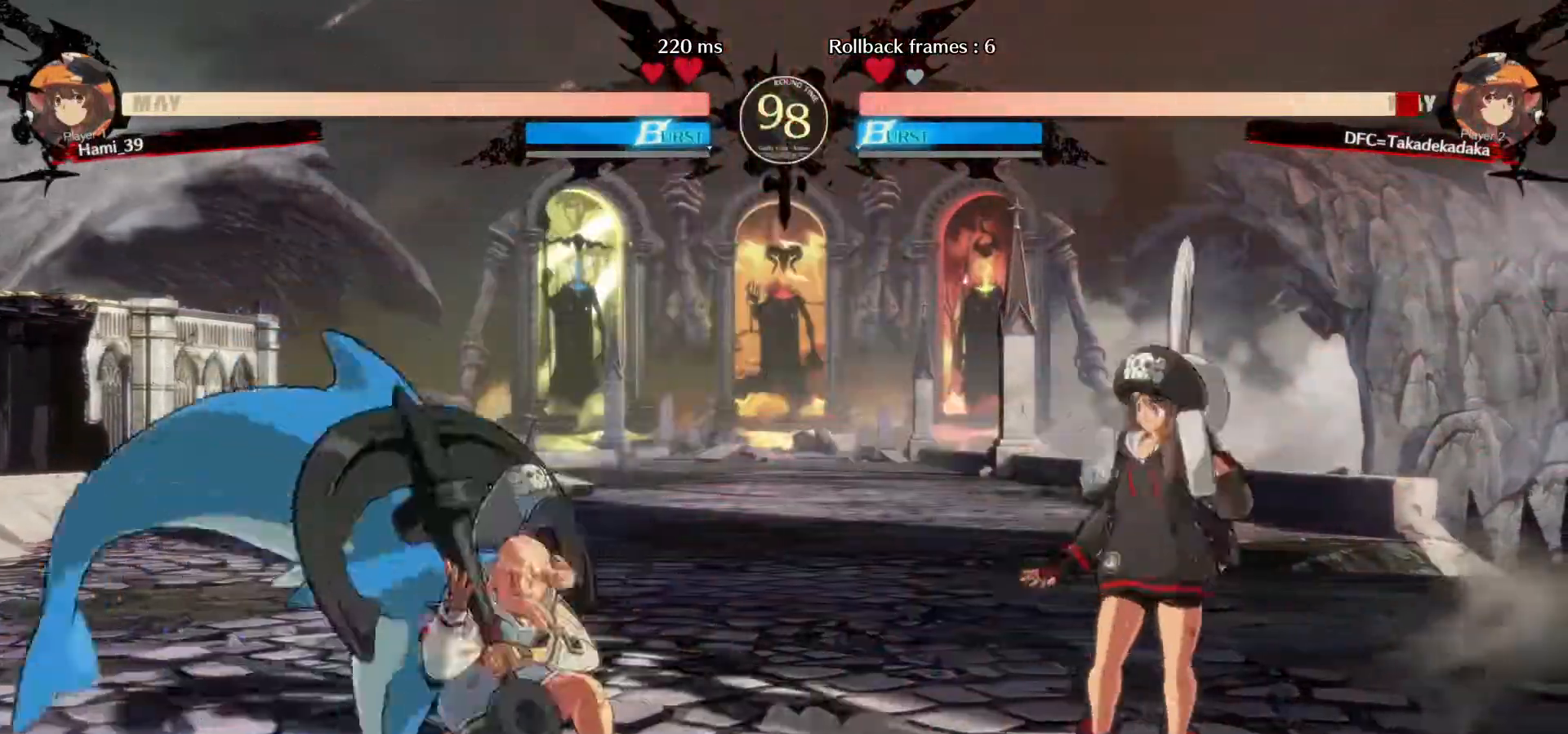
Gameplay with a controller (arcade stick); each line is a JSON object with the inputs held at the frame after it. "events" lists button and stick changes between this image and that frame as [ms after this image, input, new state], when the widget could be followed in between. Not read: L3 R3.
{"buttons": [], "left_stick": "down-right", "events": [[133, "left_stick", "down-right"]]}
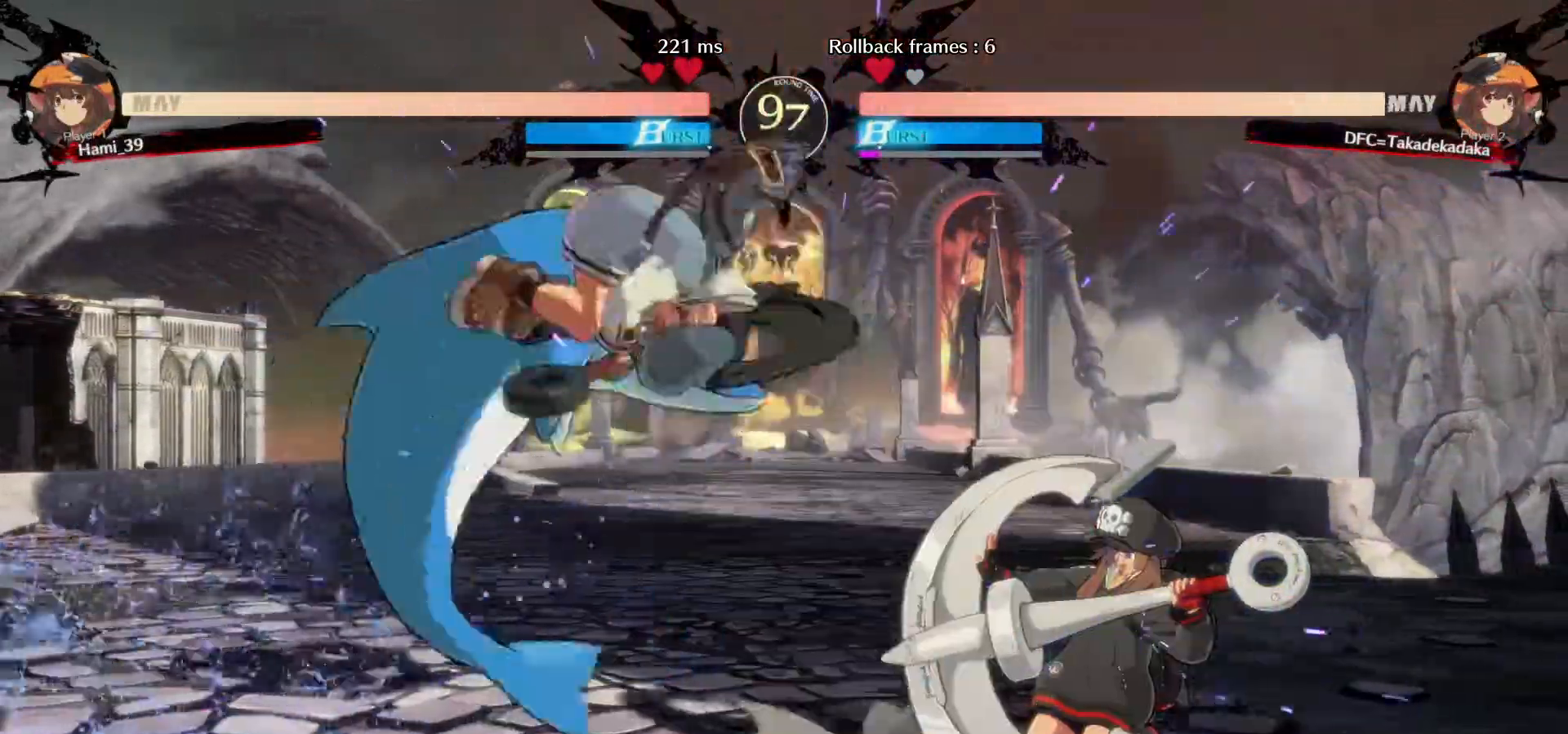
{"buttons": [], "left_stick": "center", "events": [[167, "TRIANGLE", "down"], [167, "left_stick", "left"], [217, "TRIANGLE", "up"], [283, "TRIANGLE", "down"], [317, "left_stick", "center"], [333, "TRIANGLE", "up"], [383, "TRIANGLE", "down"], [483, "TRIANGLE", "up"]]}
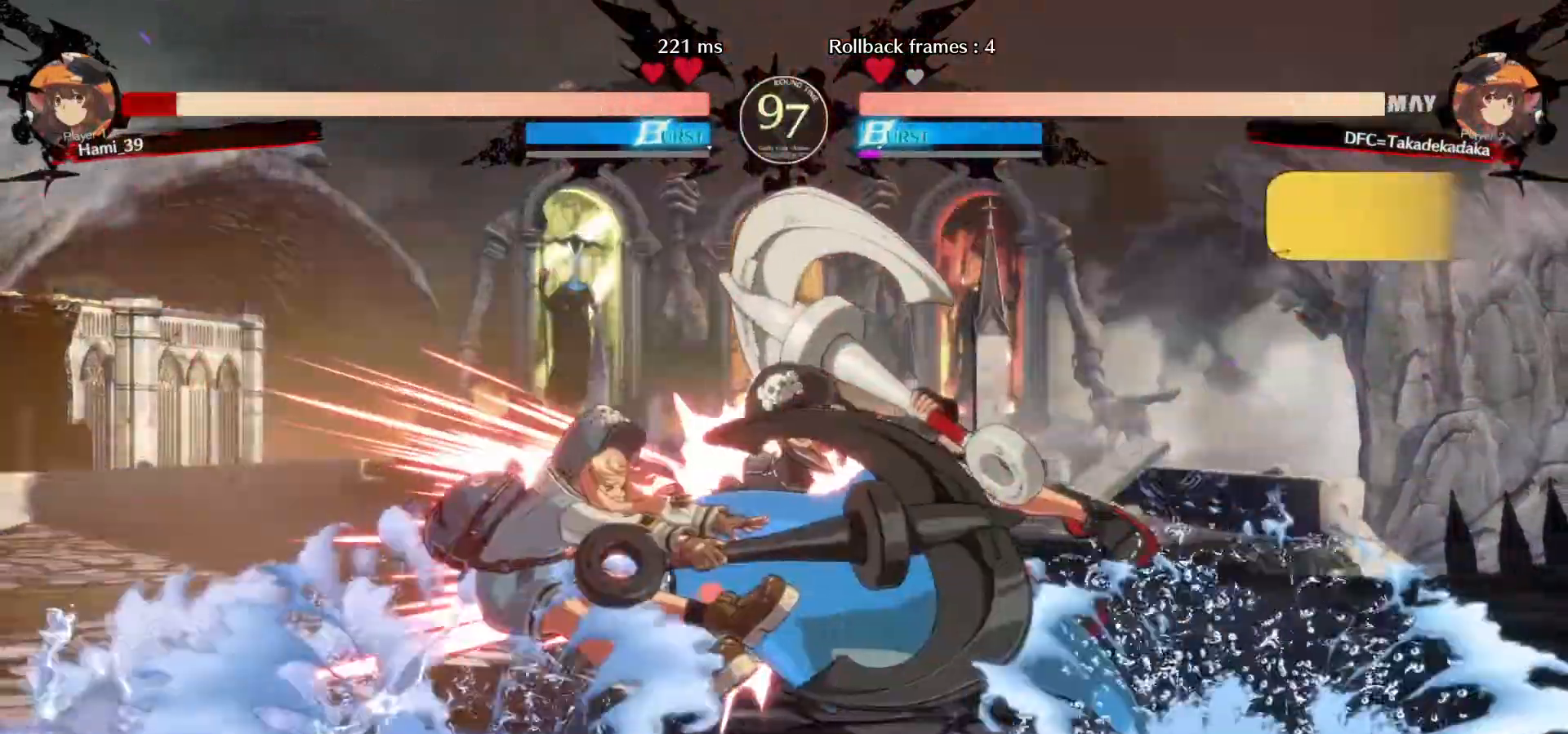
{"buttons": [], "left_stick": "left", "events": [[500, "left_stick", "left"]]}
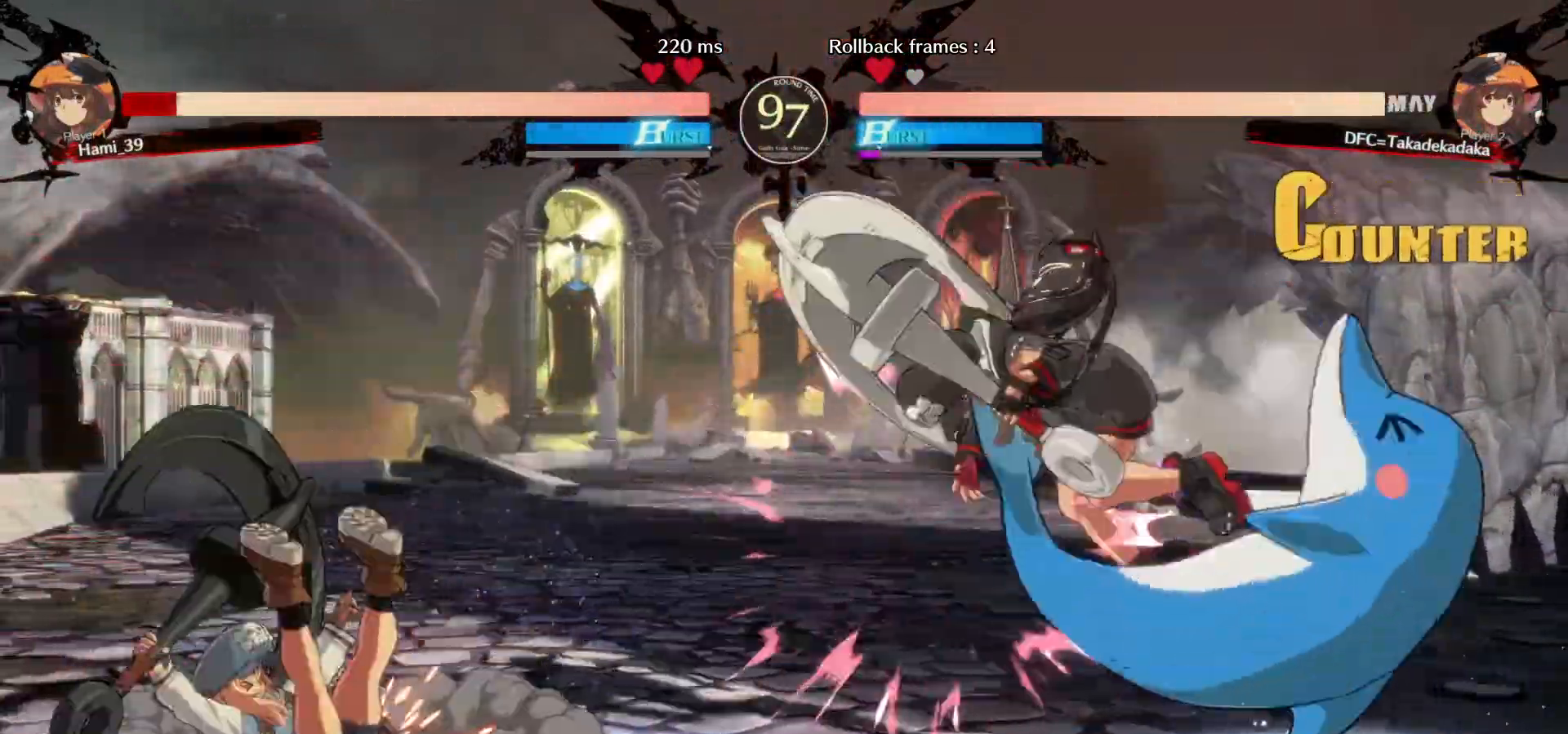
{"buttons": [], "left_stick": "left", "events": [[83, "left_stick", "center"], [150, "left_stick", "left"]]}
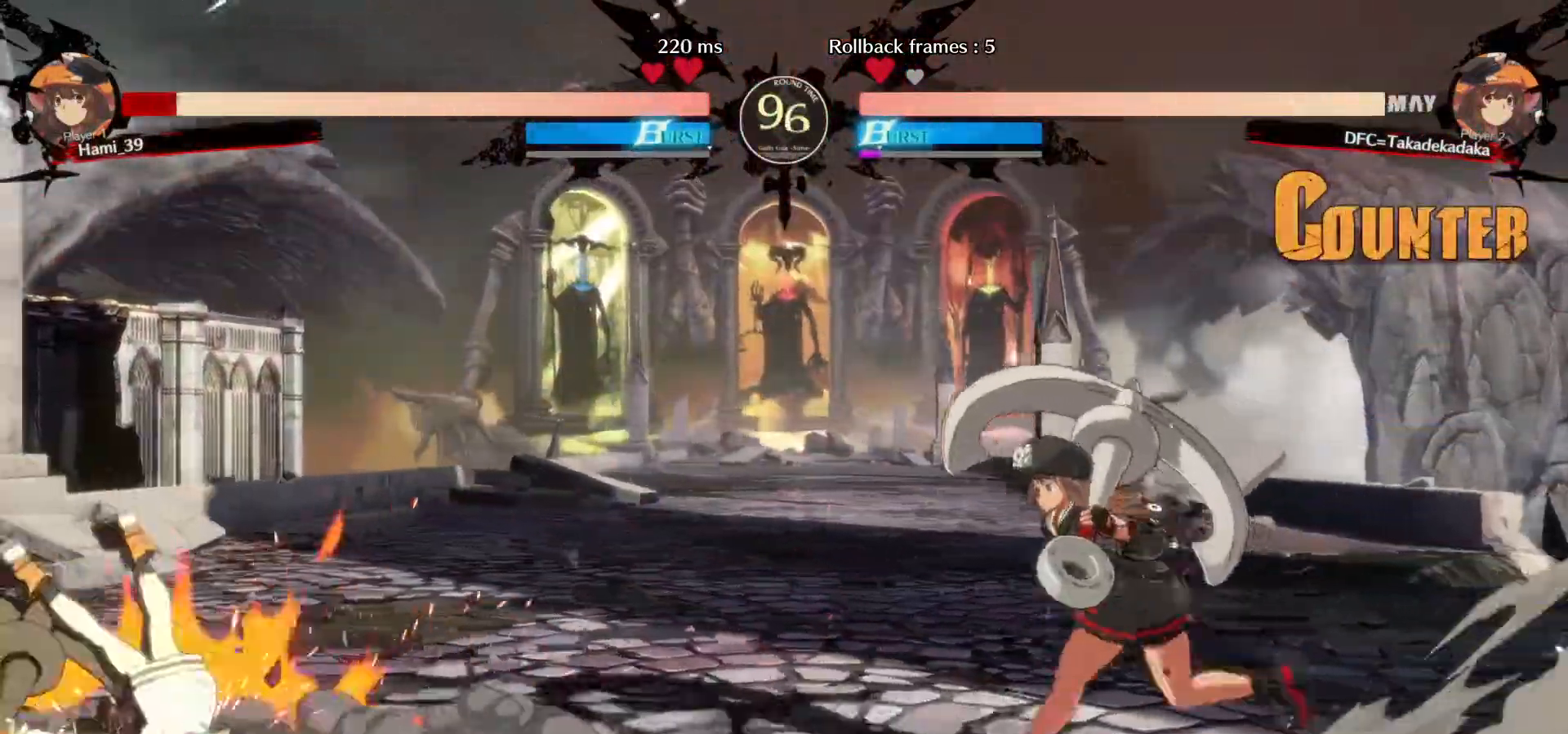
{"buttons": [], "left_stick": "left", "events": []}
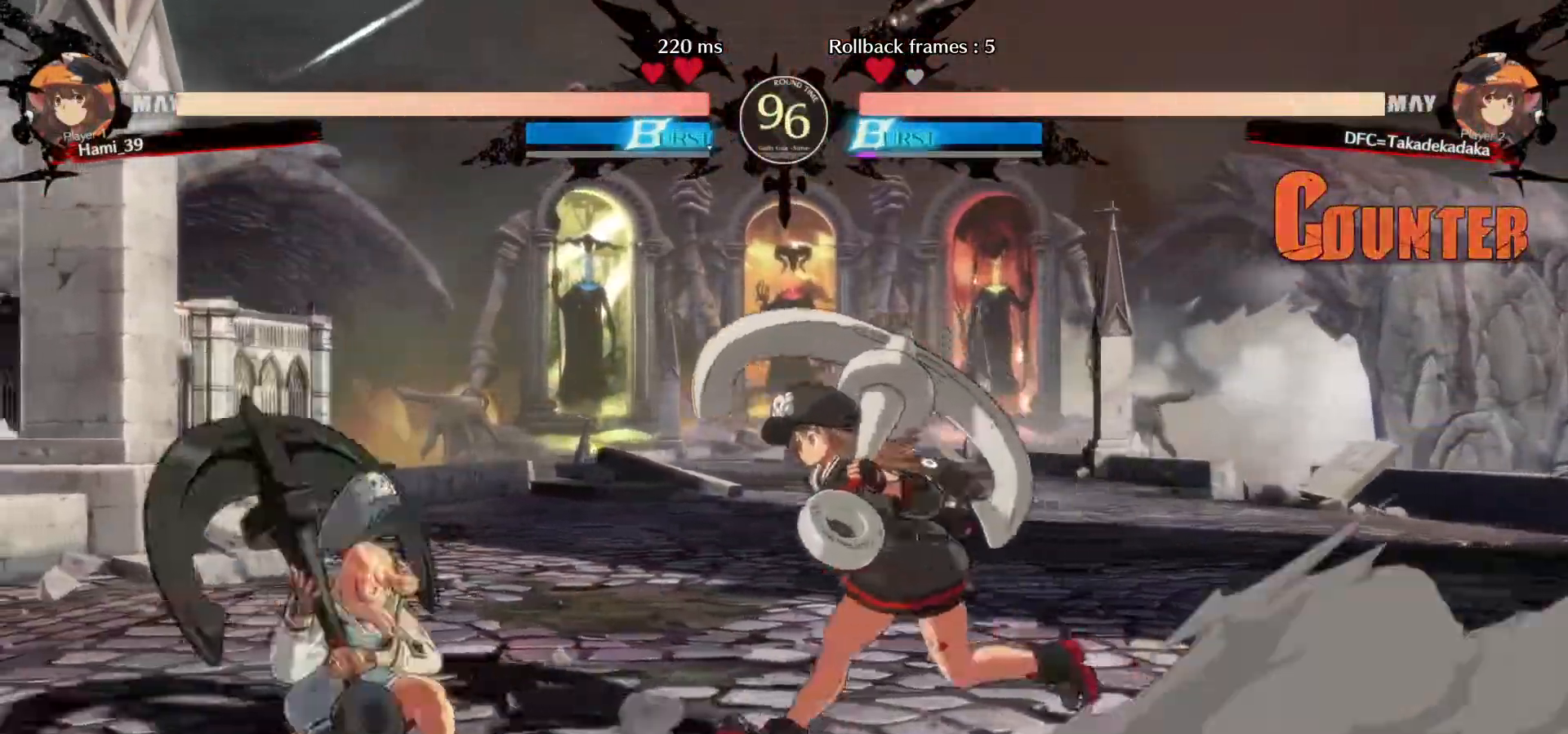
{"buttons": [], "left_stick": "left", "events": [[33, "SQUARE", "down"], [100, "SQUARE", "up"]]}
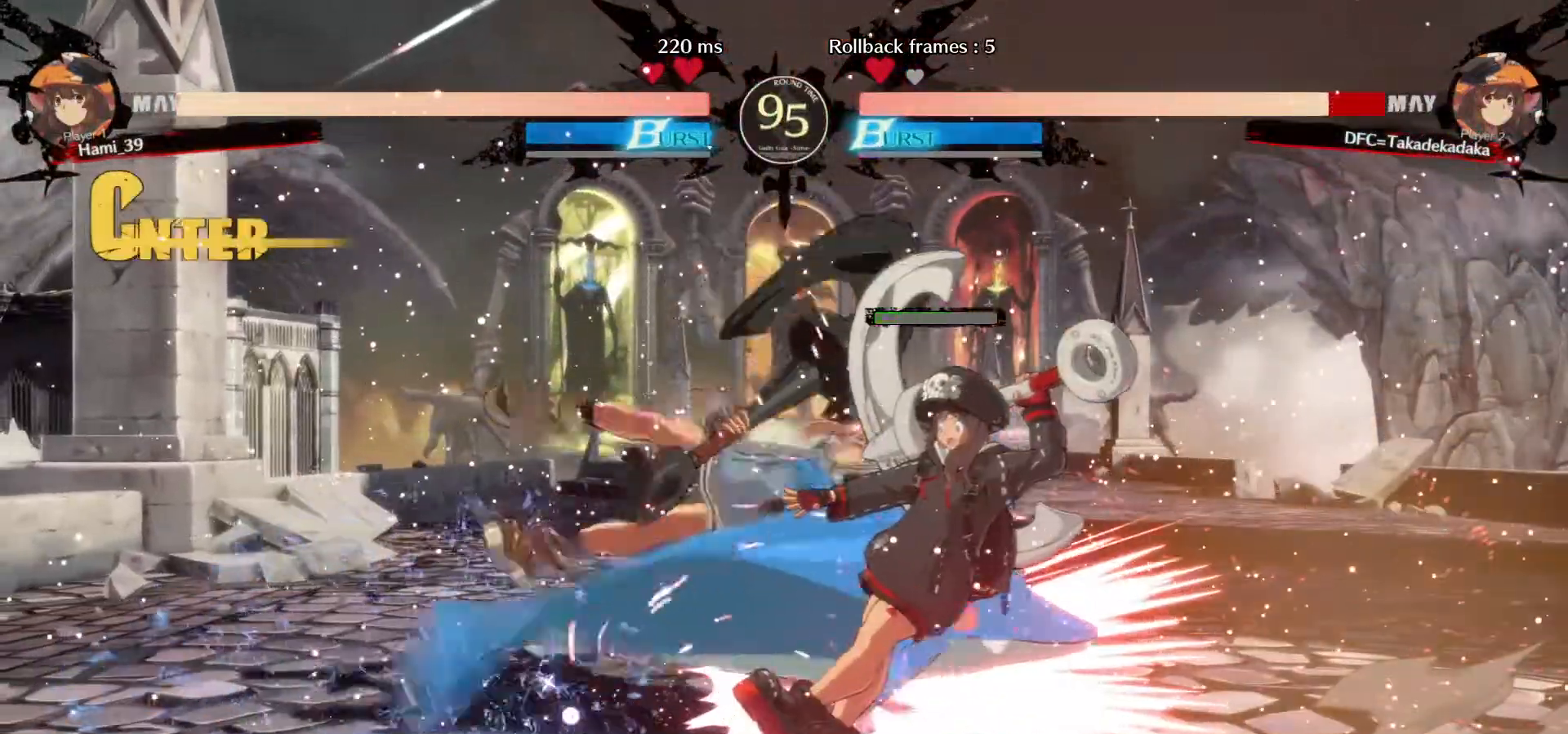
{"buttons": [], "left_stick": "left", "events": [[50, "left_stick", "center"], [117, "left_stick", "right"], [300, "left_stick", "left"], [317, "SQUARE", "down"], [350, "SQUARE", "up"], [450, "SQUARE", "down"], [483, "SQUARE", "up"]]}
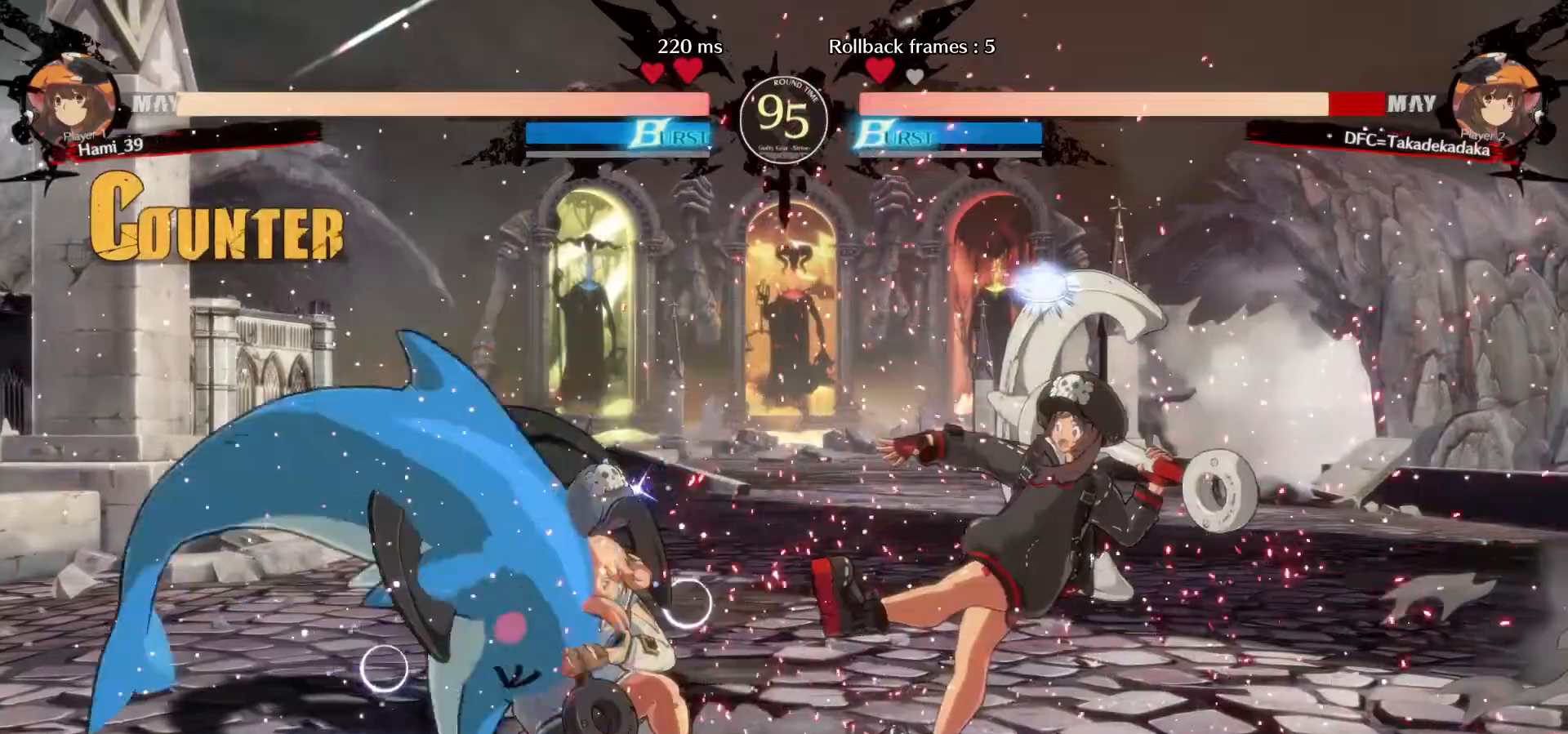
{"buttons": [], "left_stick": "left", "events": [[50, "SQUARE", "down"], [100, "SQUARE", "up"], [167, "SQUARE", "down"], [217, "SQUARE", "up"], [300, "SQUARE", "down"], [350, "SQUARE", "up"]]}
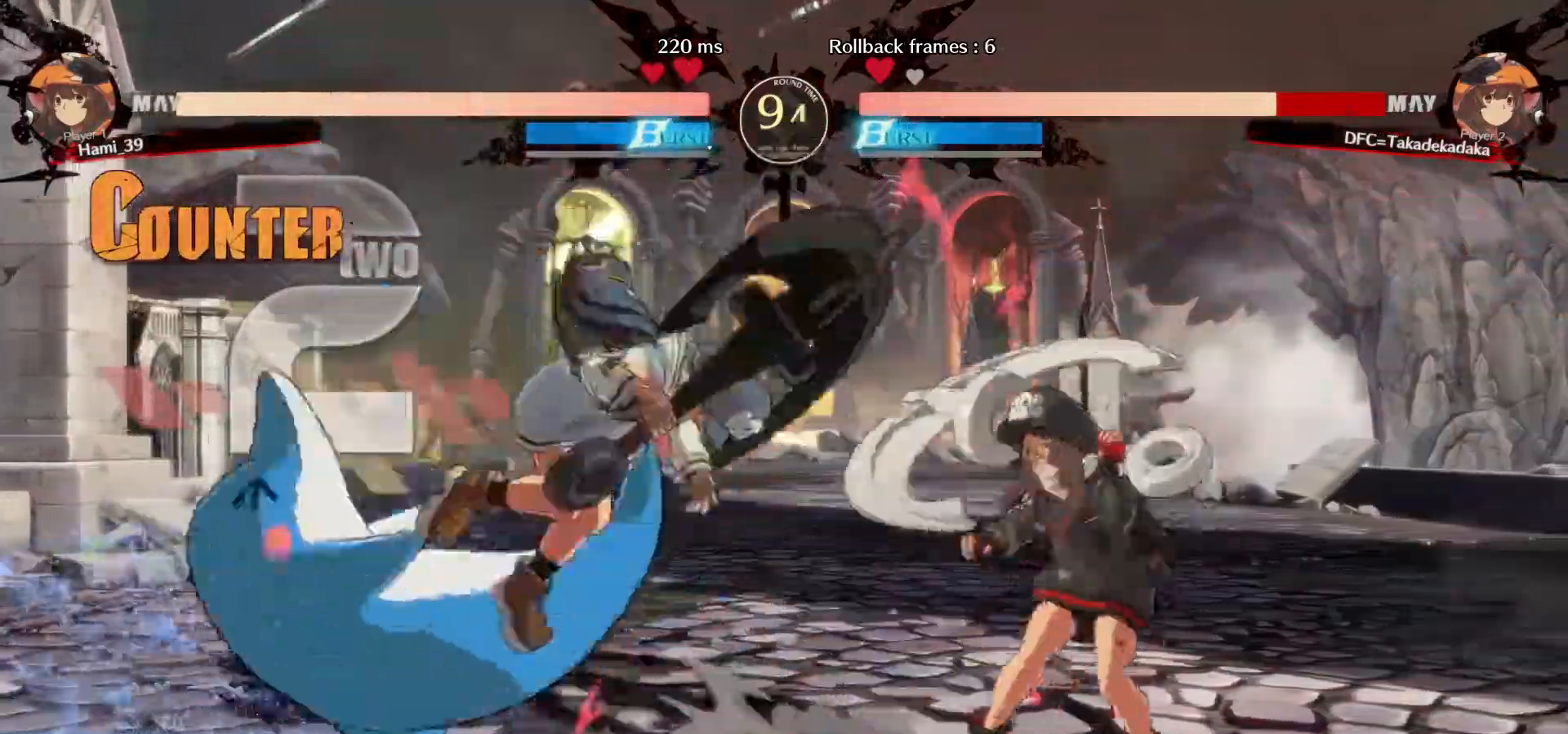
{"buttons": [], "left_stick": "left", "events": [[150, "SQUARE", "down"], [217, "SQUARE", "up"], [267, "SQUARE", "down"], [317, "SQUARE", "up"]]}
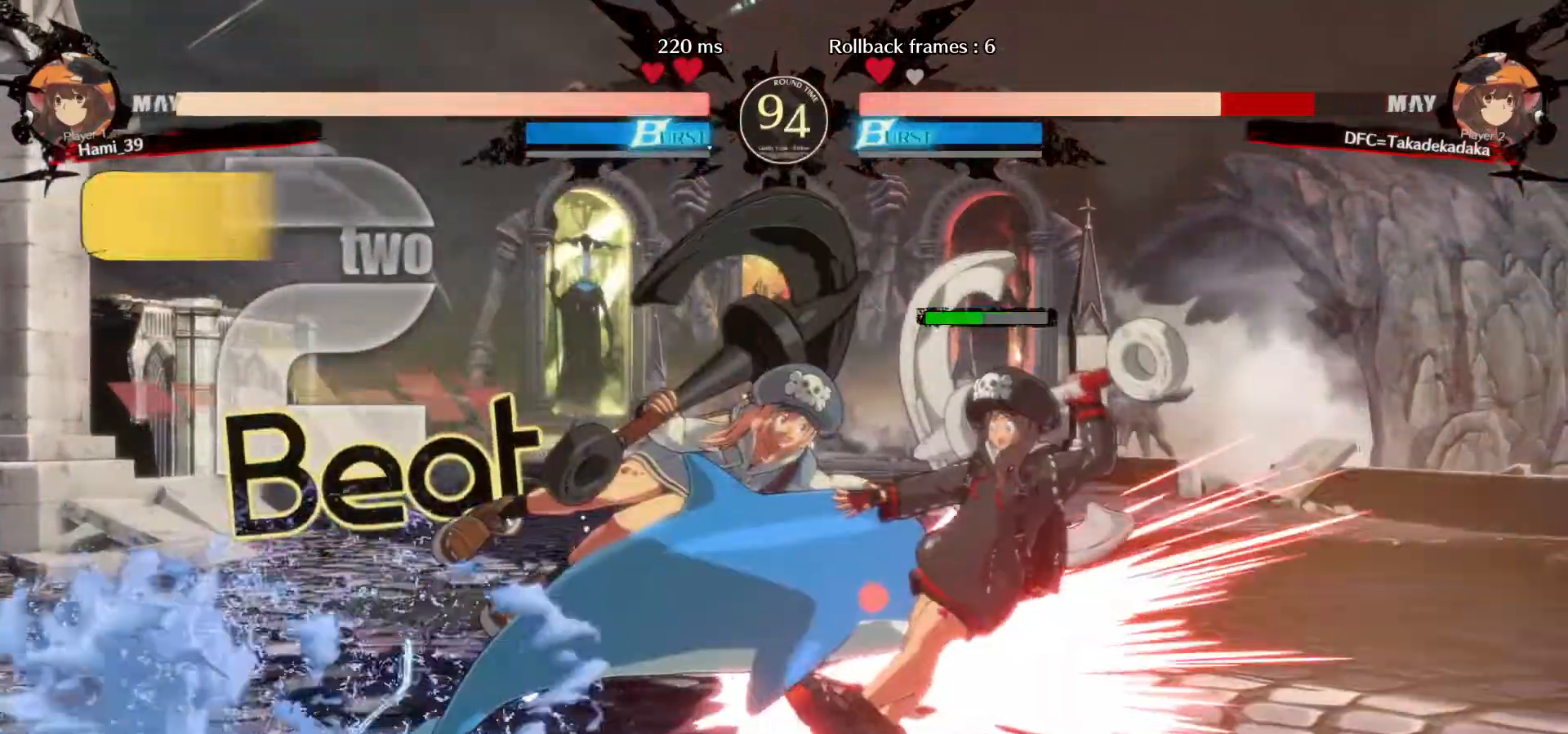
{"buttons": [], "left_stick": "down-right", "events": [[233, "left_stick", "center"], [317, "left_stick", "down-right"]]}
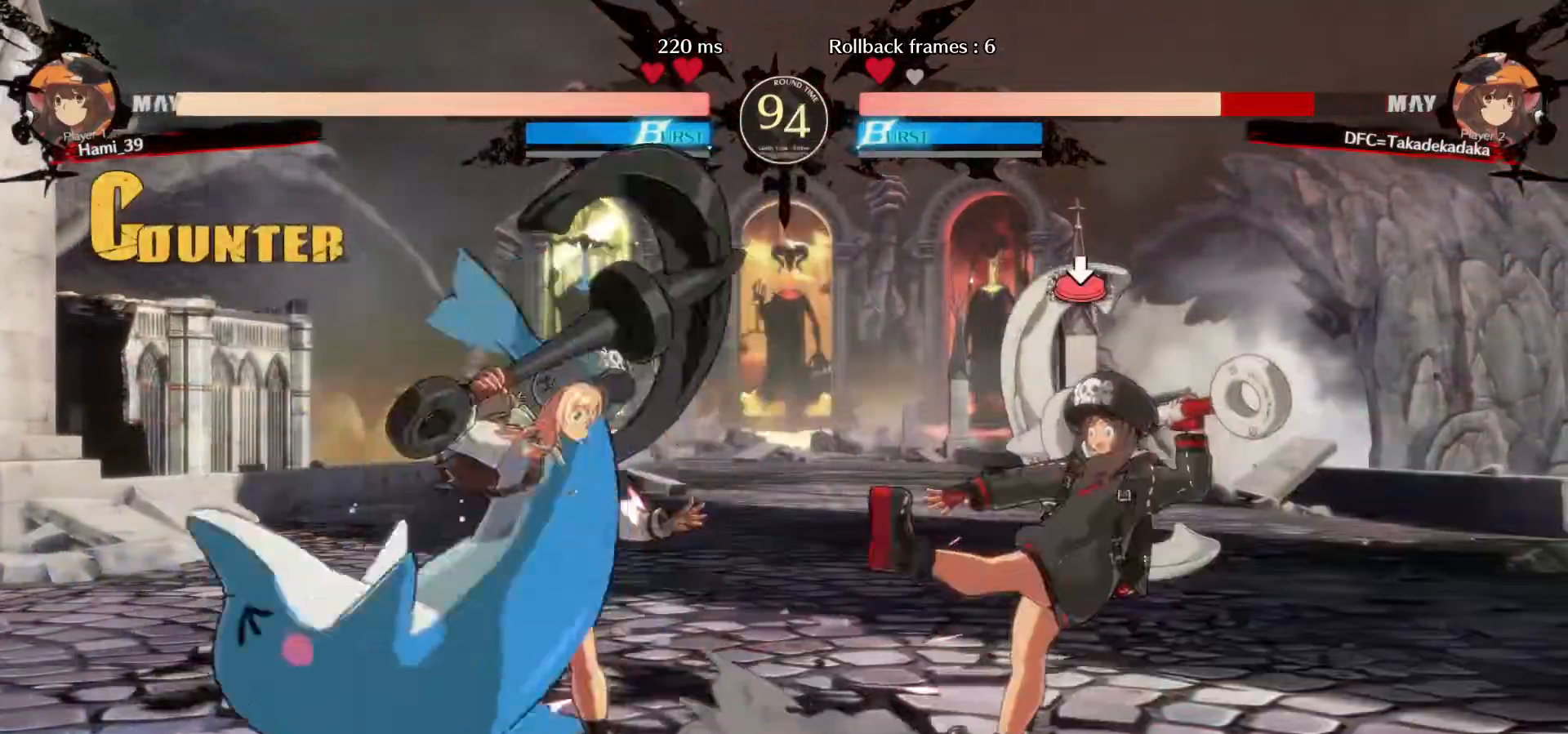
{"buttons": [], "left_stick": "left", "events": [[117, "SQUARE", "down"], [117, "left_stick", "left"], [167, "SQUARE", "up"], [233, "SQUARE", "down"], [283, "SQUARE", "up"], [350, "SQUARE", "down"], [383, "SQUARE", "up"], [450, "SQUARE", "down"], [500, "SQUARE", "up"]]}
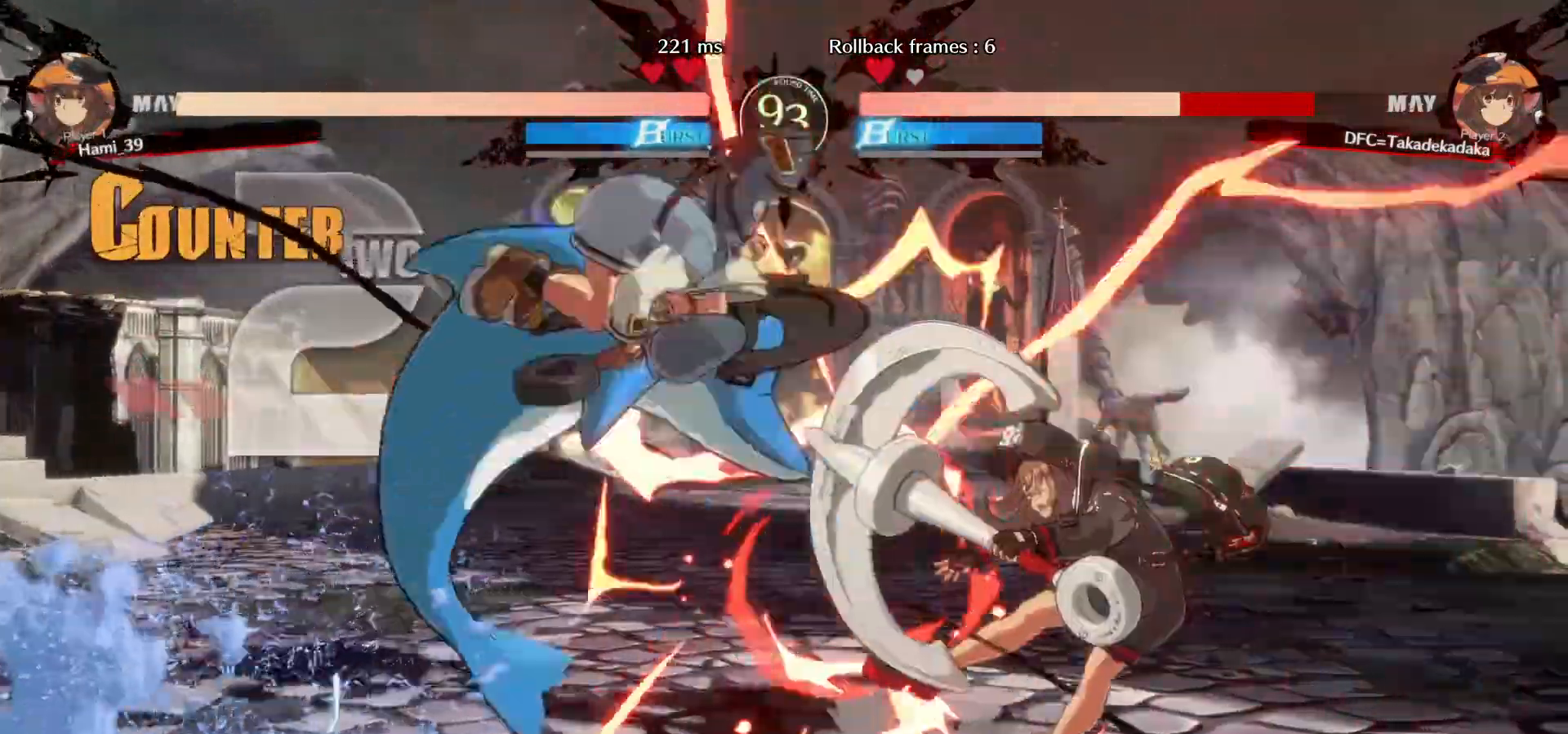
{"buttons": [], "left_stick": "left", "events": [[67, "SQUARE", "down"], [117, "SQUARE", "up"], [183, "SQUARE", "down"], [233, "SQUARE", "up"], [283, "SQUARE", "down"], [350, "SQUARE", "up"], [400, "SQUARE", "down"], [467, "SQUARE", "up"]]}
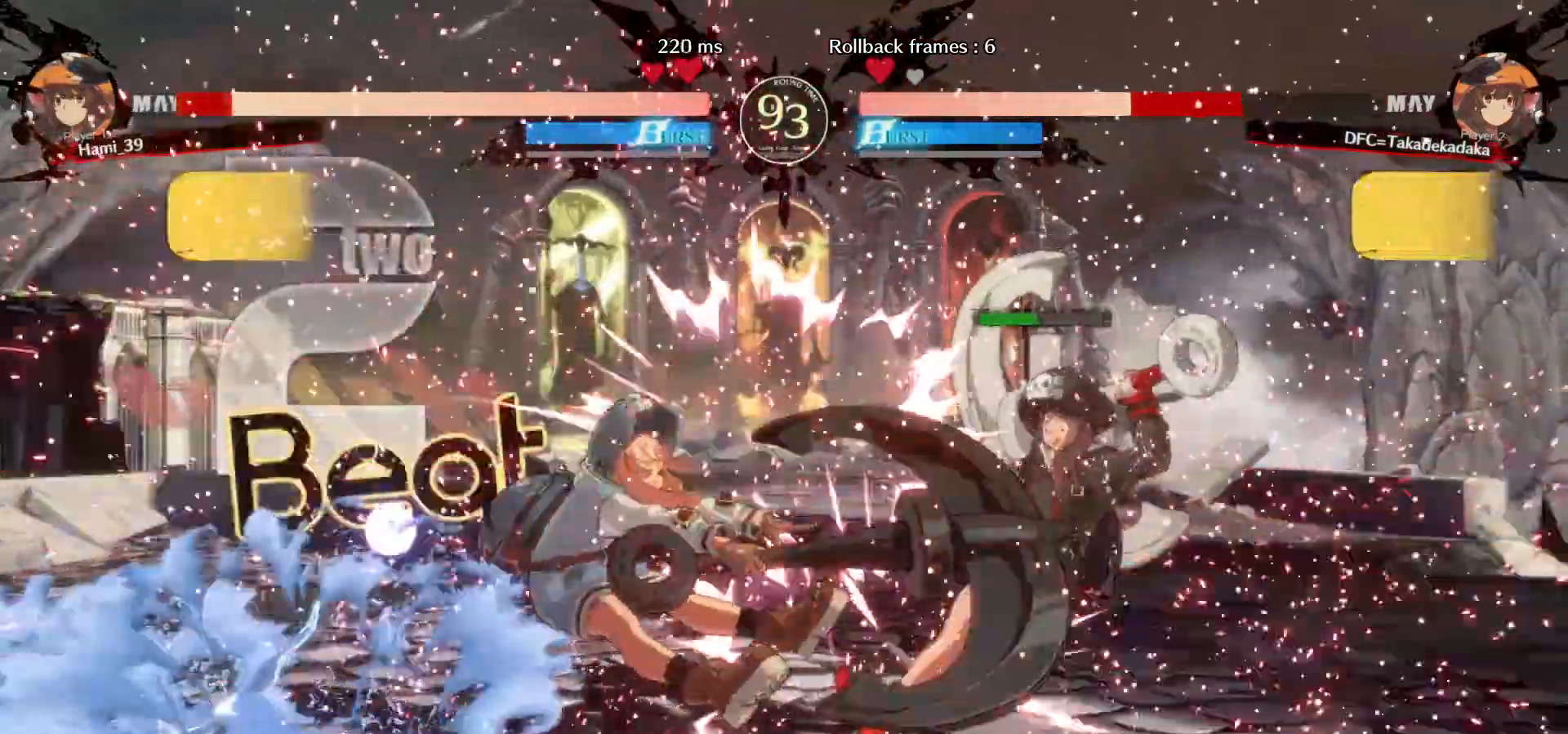
{"buttons": [], "left_stick": "left", "events": [[17, "SQUARE", "down"], [83, "SQUARE", "up"], [150, "SQUARE", "down"], [217, "SQUARE", "up"], [300, "SQUARE", "down"], [367, "SQUARE", "up"]]}
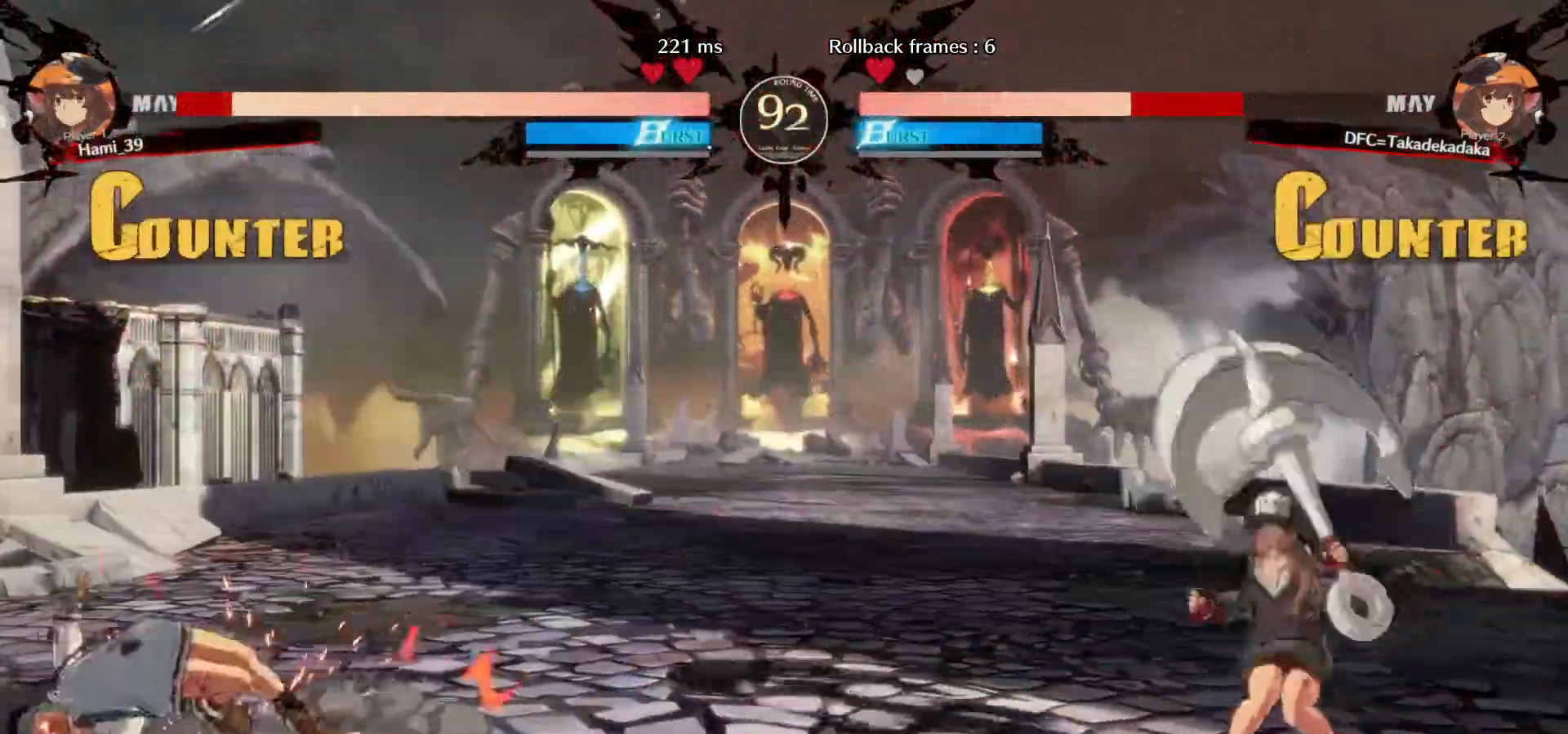
{"buttons": [], "left_stick": "left", "events": [[17, "left_stick", "center"], [117, "left_stick", "left"], [200, "left_stick", "center"], [267, "left_stick", "left"]]}
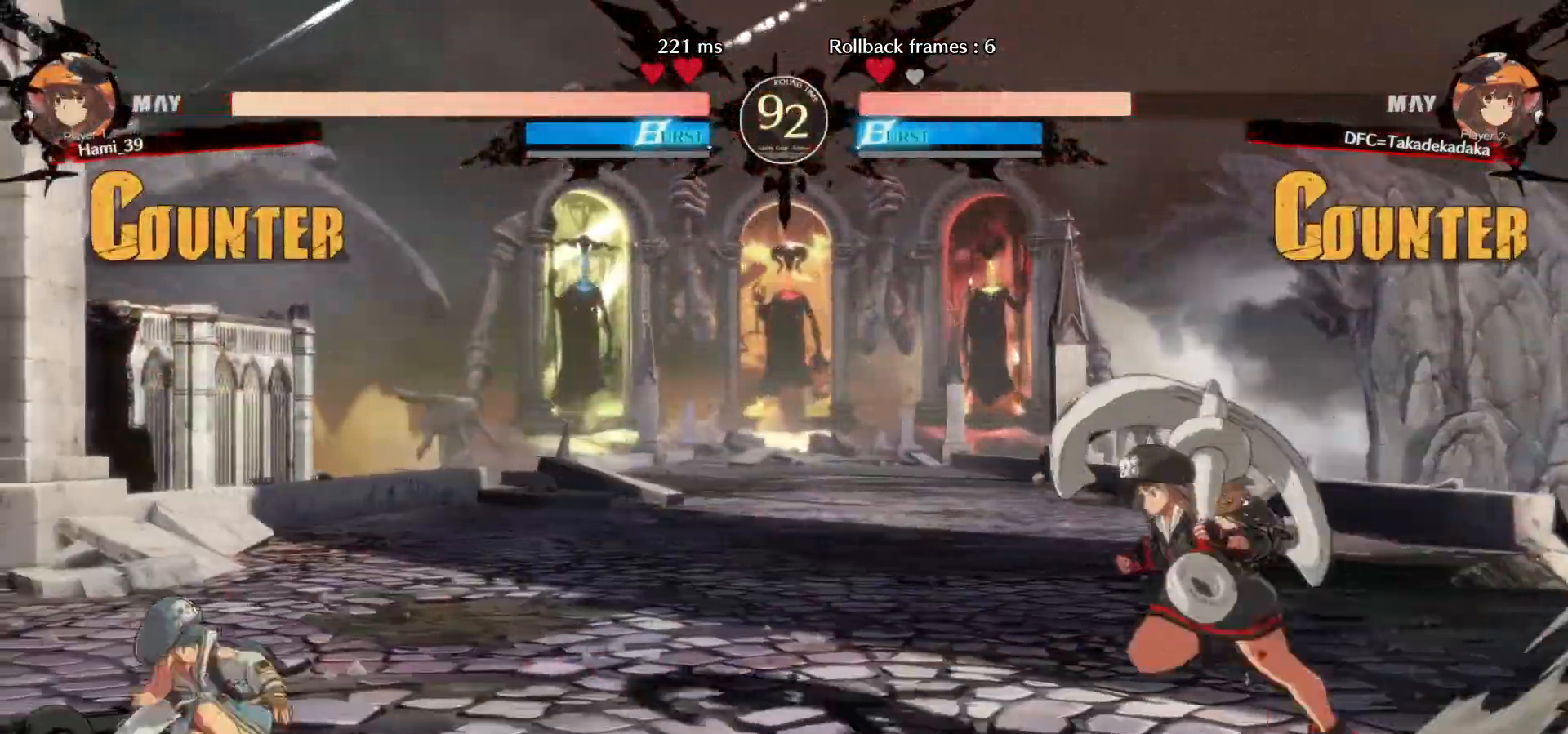
{"buttons": ["SQUARE"], "left_stick": "left", "events": [[333, "SQUARE", "down"], [400, "SQUARE", "up"], [483, "SQUARE", "down"]]}
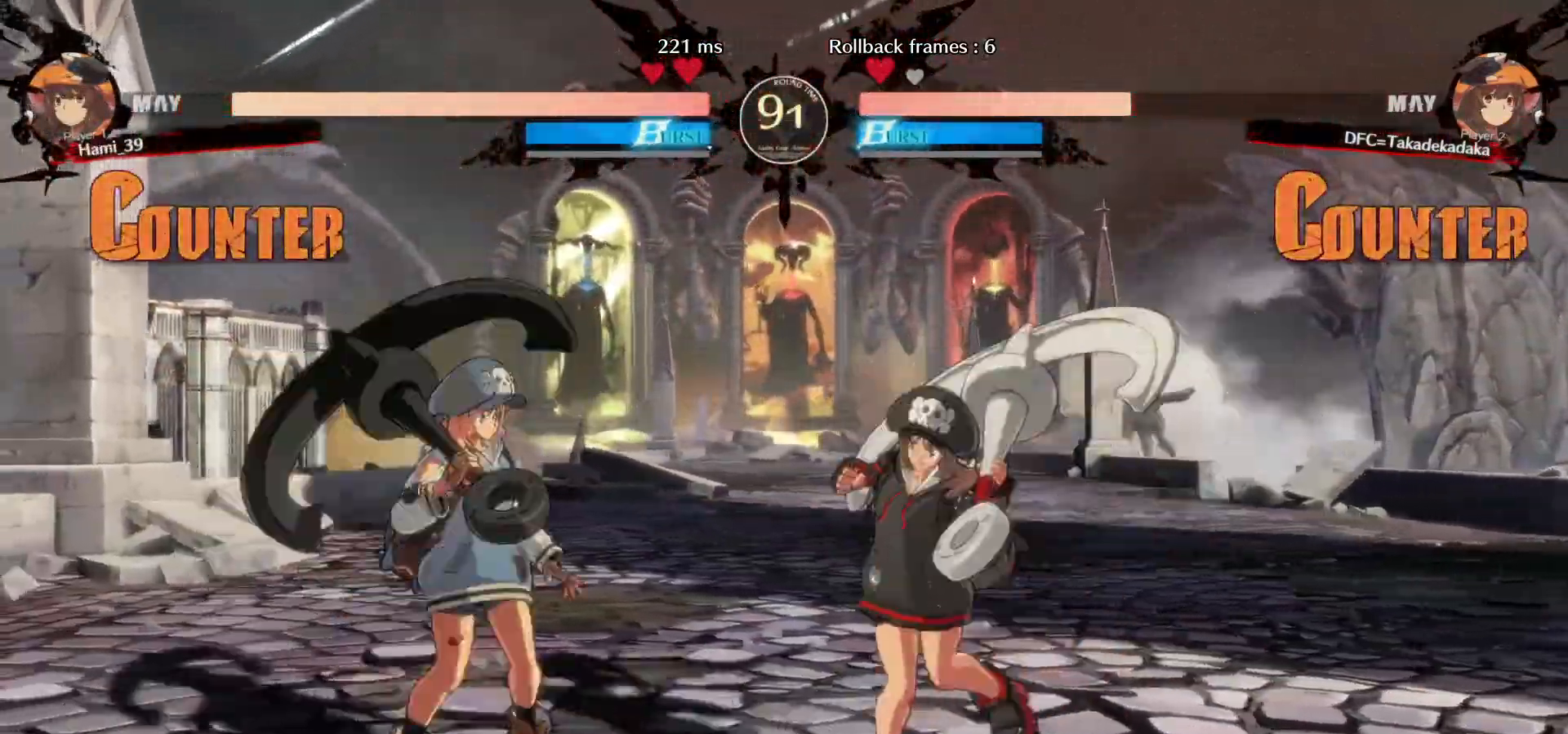
{"buttons": [], "left_stick": "left", "events": [[33, "SQUARE", "up"], [117, "SQUARE", "down"], [167, "SQUARE", "up"], [417, "SQUARE", "down"], [450, "SQUARE", "up"]]}
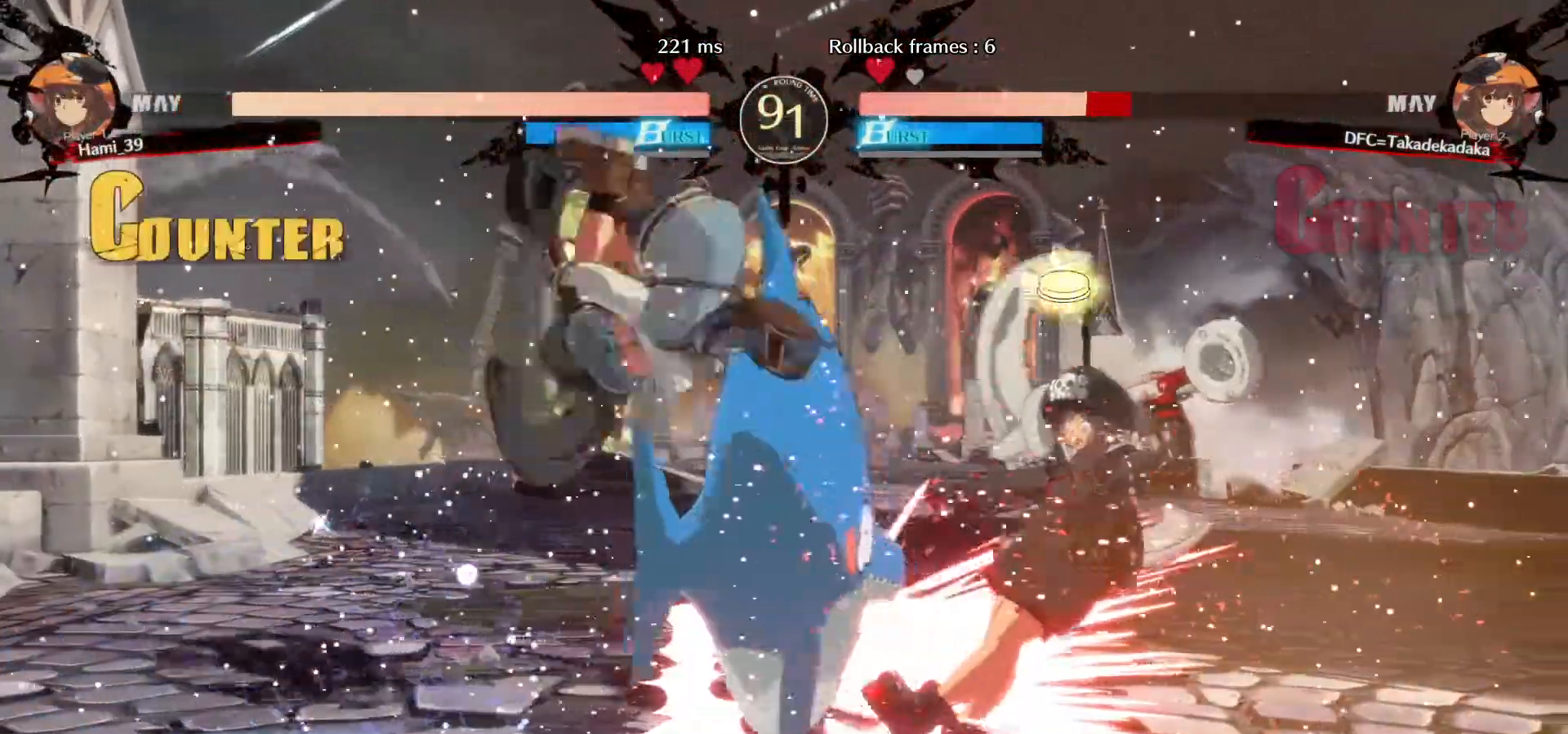
{"buttons": [], "left_stick": "left", "events": [[50, "SQUARE", "down"], [100, "SQUARE", "up"], [167, "SQUARE", "down"], [217, "SQUARE", "up"], [283, "SQUARE", "down"], [333, "SQUARE", "up"], [400, "SQUARE", "down"], [433, "SQUARE", "up"]]}
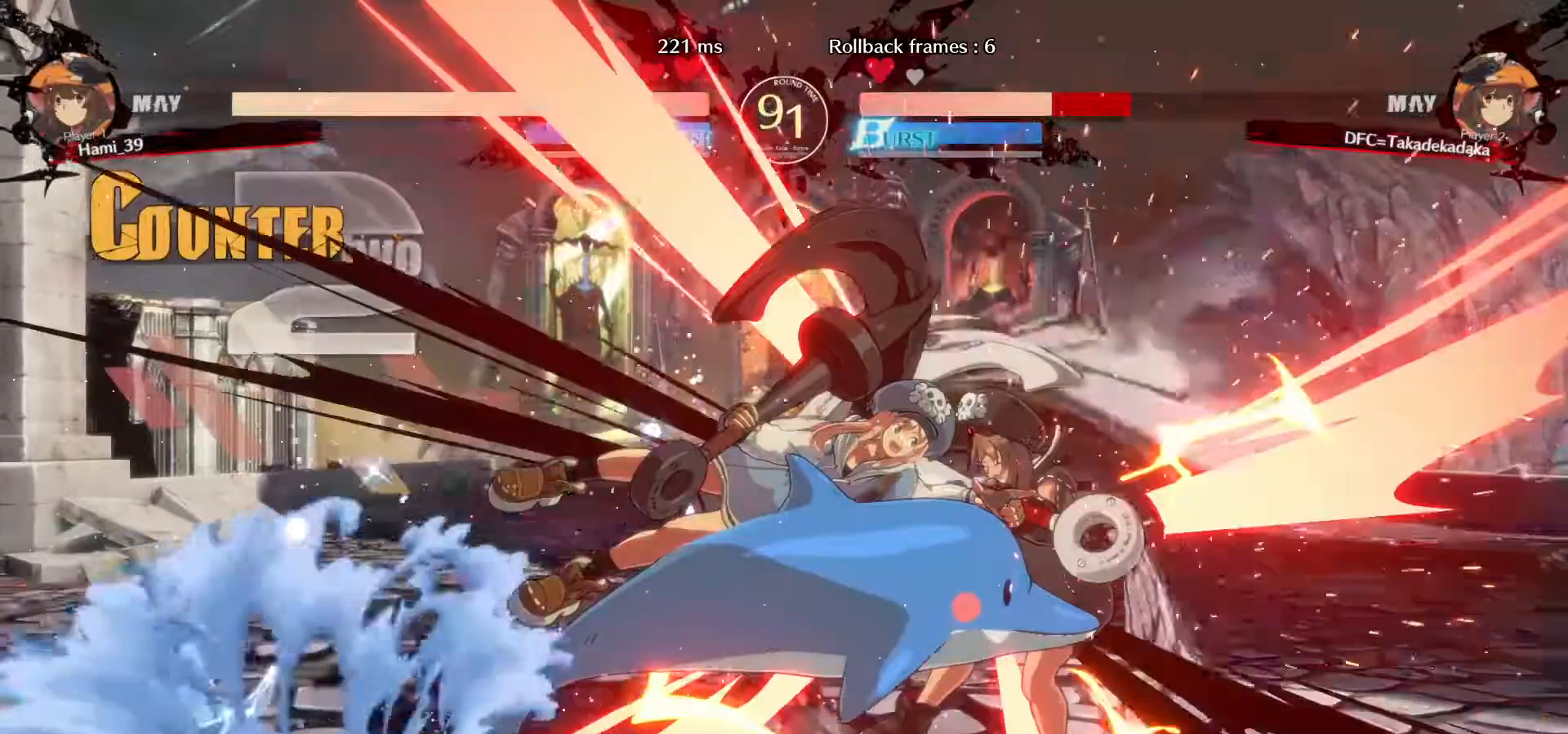
{"buttons": [], "left_stick": "left", "events": [[17, "SQUARE", "down"], [67, "SQUARE", "up"], [117, "SQUARE", "down"], [183, "SQUARE", "up"], [233, "SQUARE", "down"], [317, "SQUARE", "up"], [383, "SQUARE", "down"], [433, "SQUARE", "up"]]}
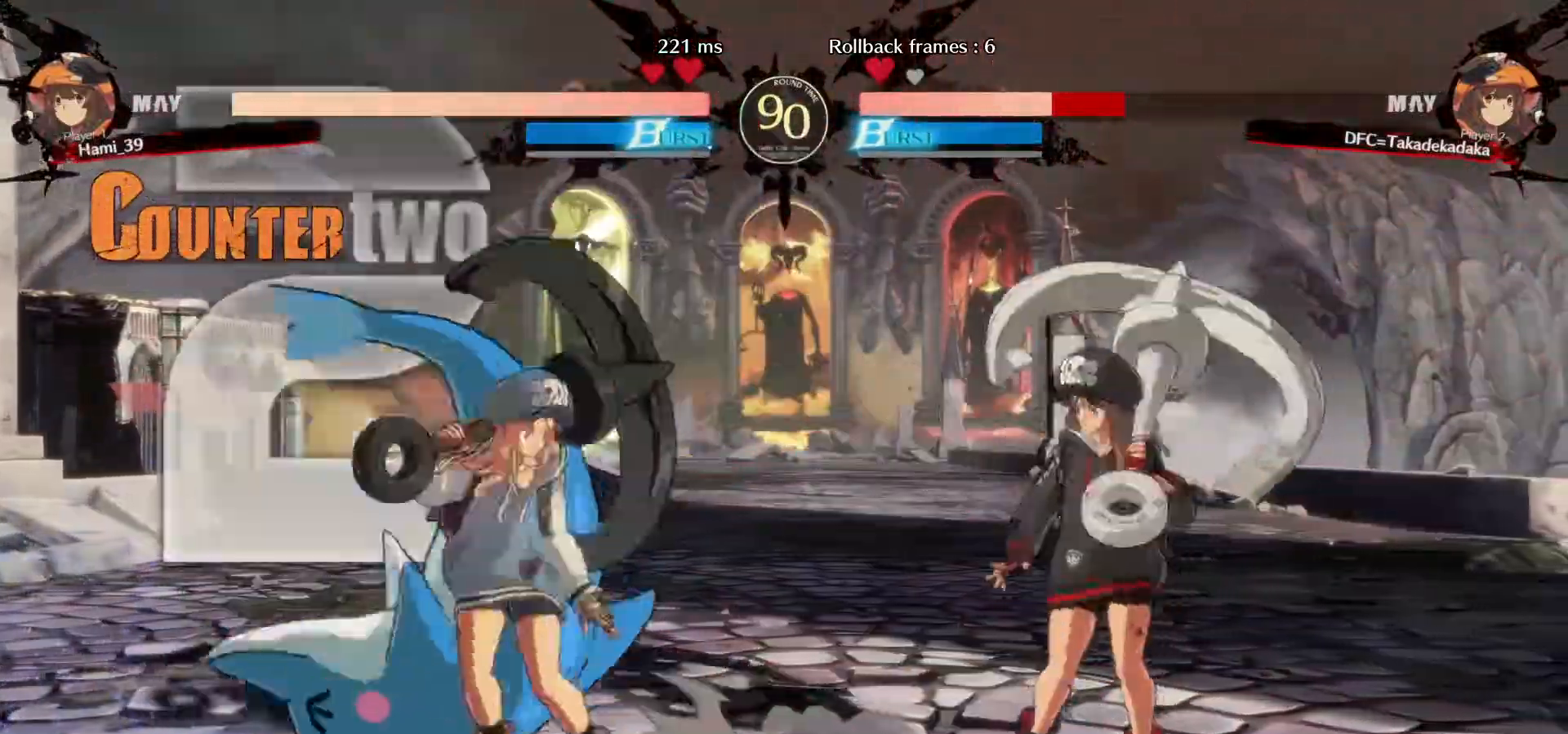
{"buttons": ["SQUARE"], "left_stick": "left", "events": [[17, "SQUARE", "down"], [50, "SQUARE", "up"], [117, "SQUARE", "down"], [167, "SQUARE", "up"], [217, "SQUARE", "down"], [283, "SQUARE", "up"], [333, "SQUARE", "down"], [400, "SQUARE", "up"], [467, "SQUARE", "down"]]}
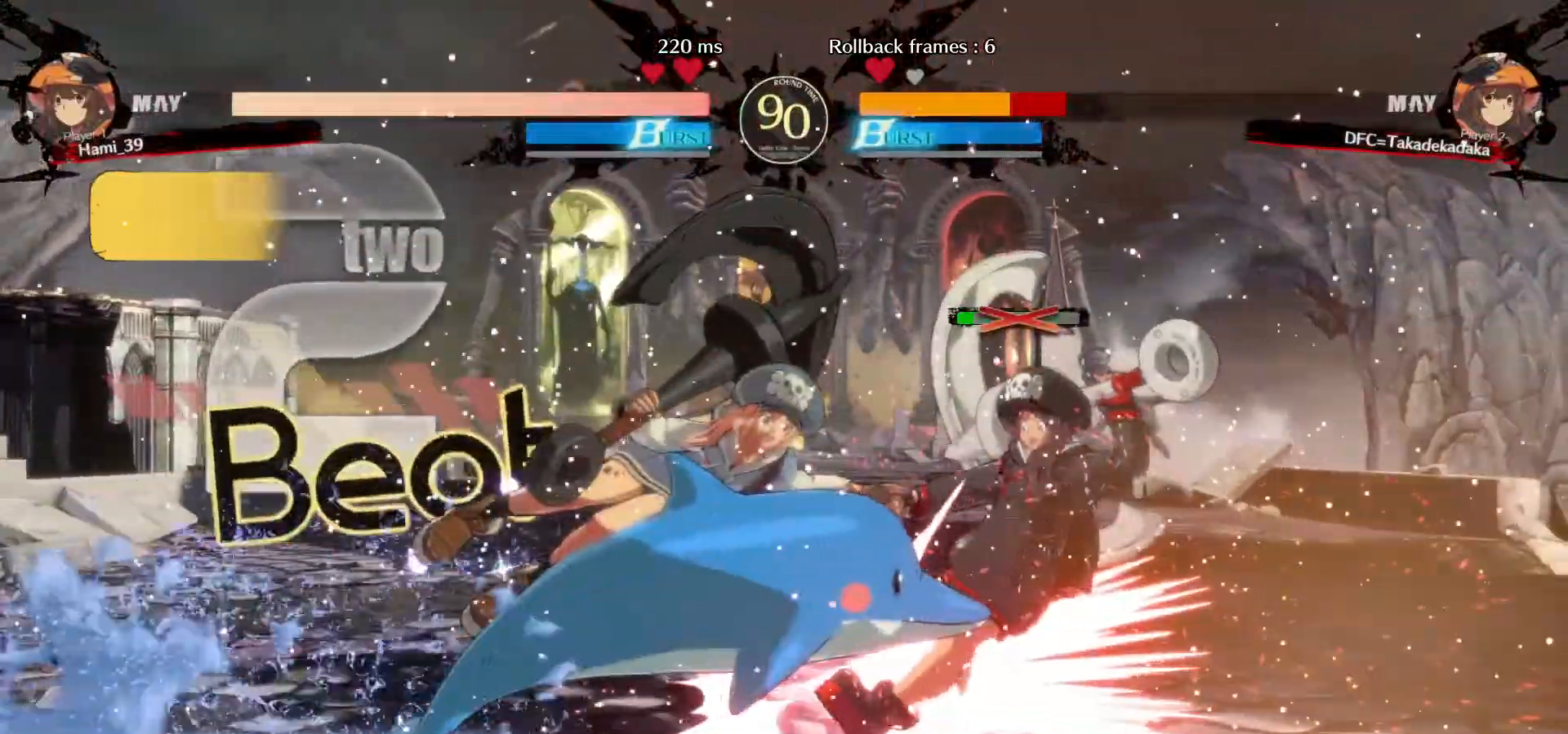
{"buttons": ["SQUARE"], "left_stick": "left", "events": [[17, "SQUARE", "up"], [100, "SQUARE", "down"], [150, "SQUARE", "up"], [217, "SQUARE", "down"], [283, "SQUARE", "up"], [333, "SQUARE", "down"], [417, "SQUARE", "up"], [467, "SQUARE", "down"]]}
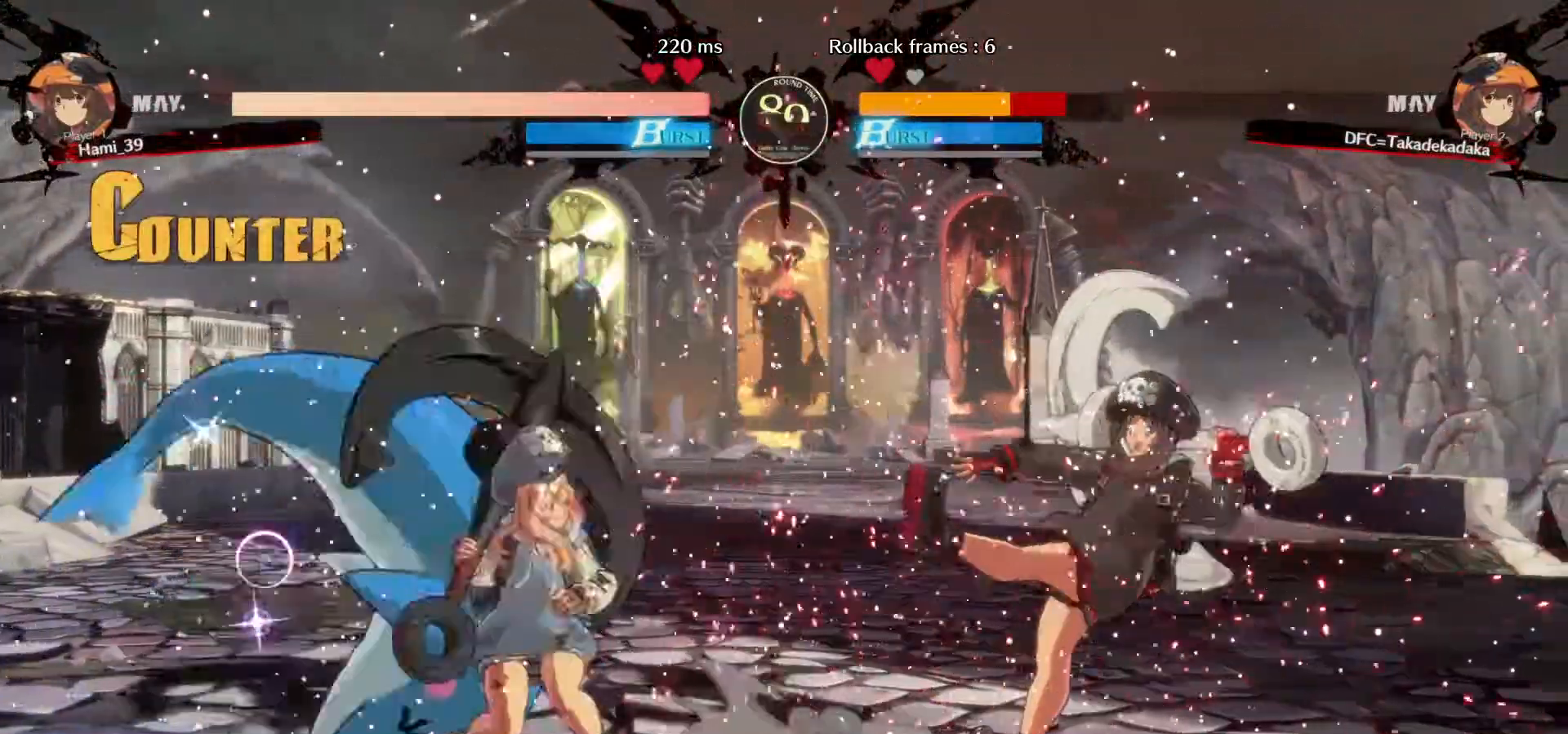
{"buttons": [], "left_stick": "left", "events": [[33, "SQUARE", "up"], [83, "SQUARE", "down"], [150, "SQUARE", "up"], [183, "SQUARE", "down"], [250, "SQUARE", "up"], [300, "SQUARE", "down"], [367, "SQUARE", "up"], [400, "SQUARE", "down"], [467, "SQUARE", "up"]]}
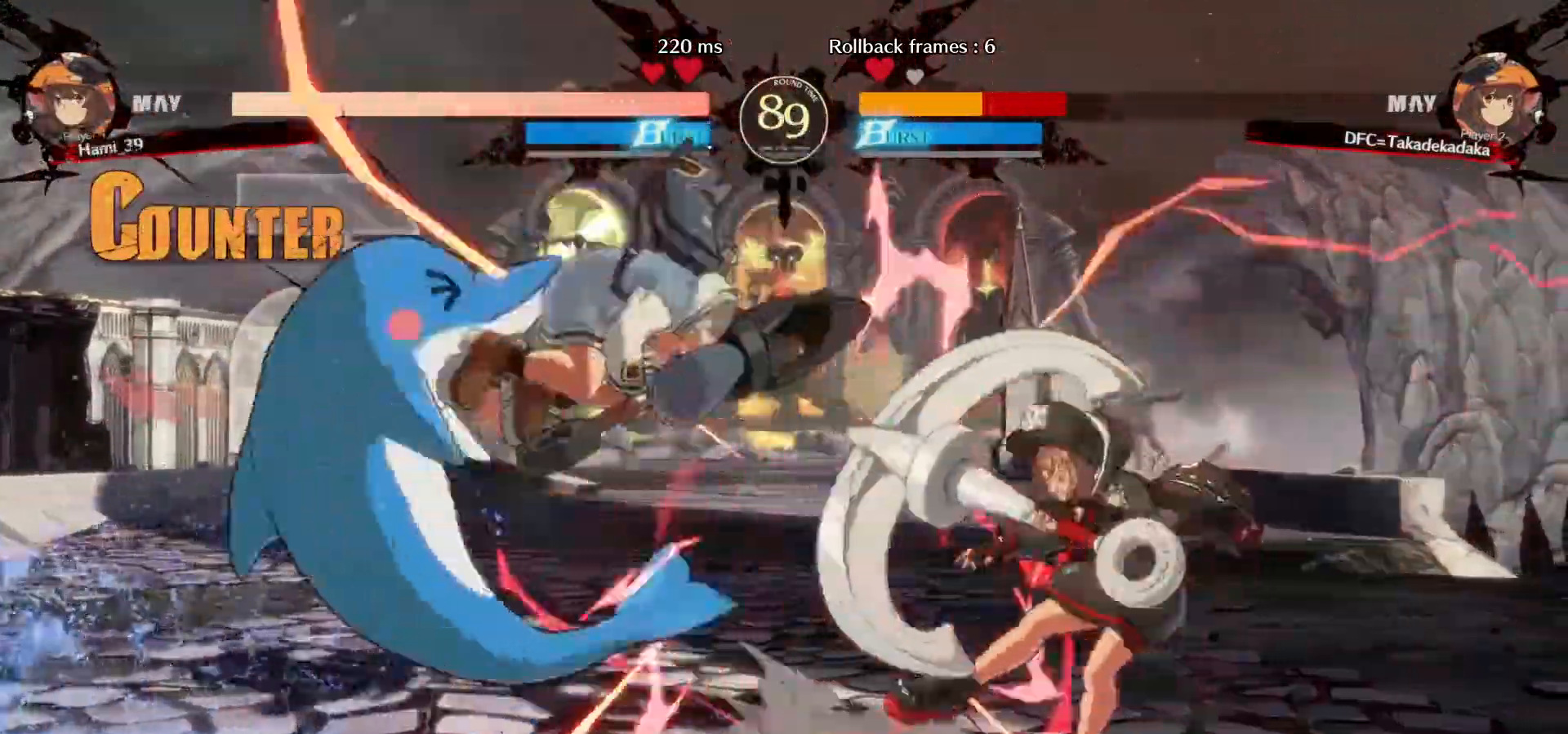
{"buttons": ["SQUARE"], "left_stick": "left", "events": [[17, "SQUARE", "down"], [100, "SQUARE", "up"], [150, "SQUARE", "down"], [200, "SQUARE", "up"], [267, "SQUARE", "down"], [317, "SQUARE", "up"], [367, "SQUARE", "down"], [433, "SQUARE", "up"], [483, "SQUARE", "down"]]}
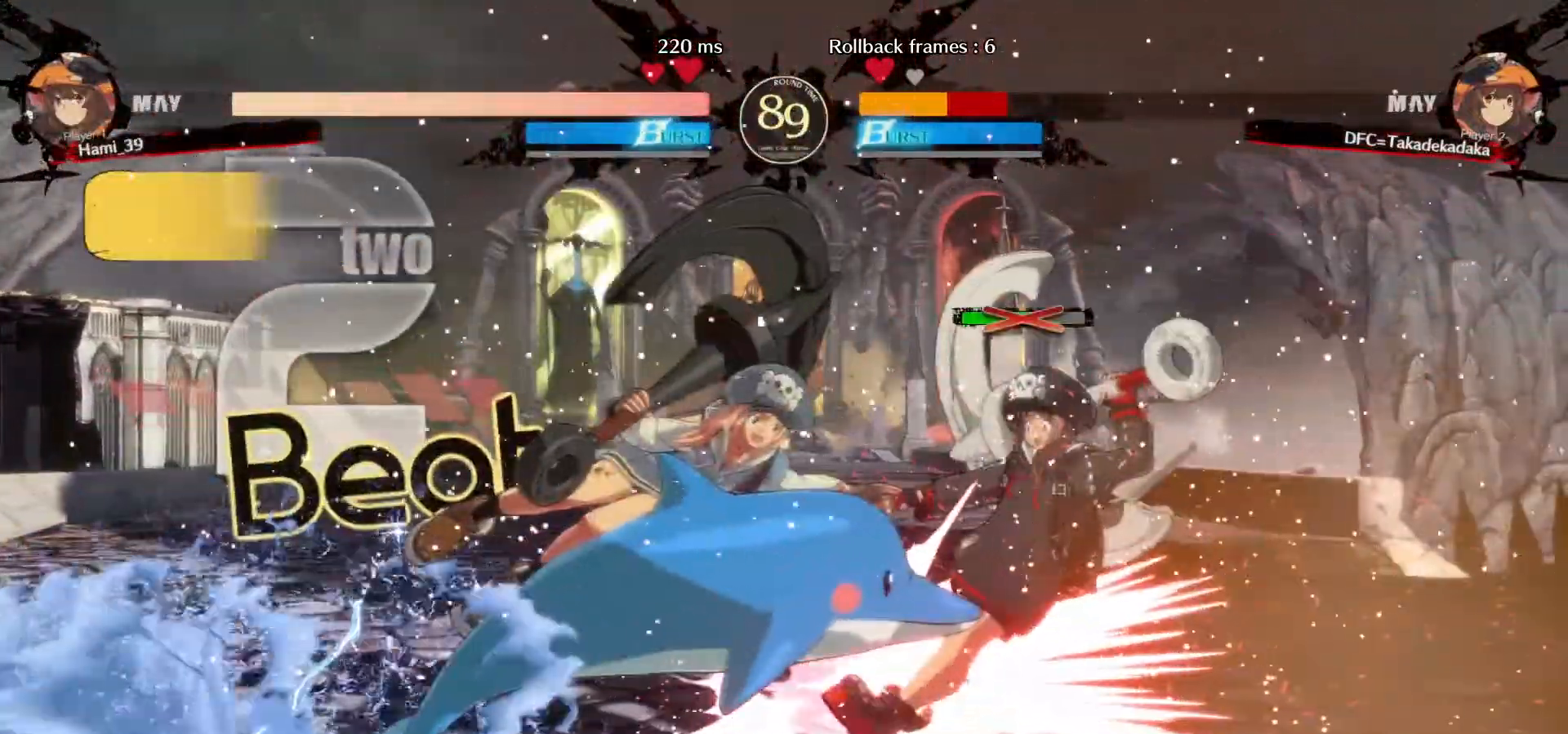
{"buttons": ["SQUARE"], "left_stick": "left", "events": [[50, "SQUARE", "up"], [100, "SQUARE", "down"], [183, "SQUARE", "up"], [217, "SQUARE", "down"], [300, "SQUARE", "up"], [367, "SQUARE", "down"], [417, "SQUARE", "up"], [483, "SQUARE", "down"]]}
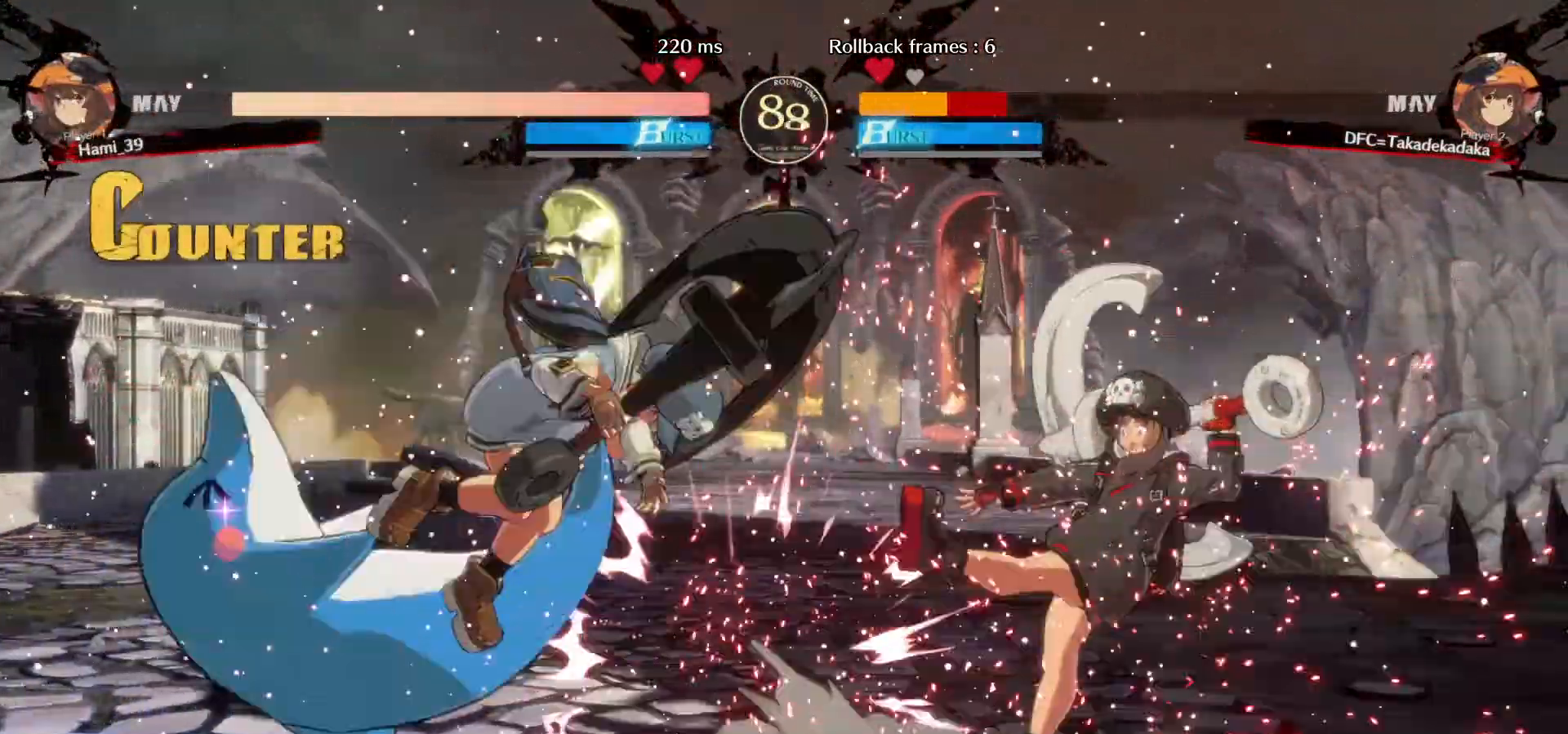
{"buttons": ["SQUARE"], "left_stick": "left", "events": [[33, "SQUARE", "up"], [100, "SQUARE", "down"], [150, "SQUARE", "up"], [200, "SQUARE", "down"], [283, "SQUARE", "up"], [333, "SQUARE", "down"], [400, "SQUARE", "up"], [450, "SQUARE", "down"]]}
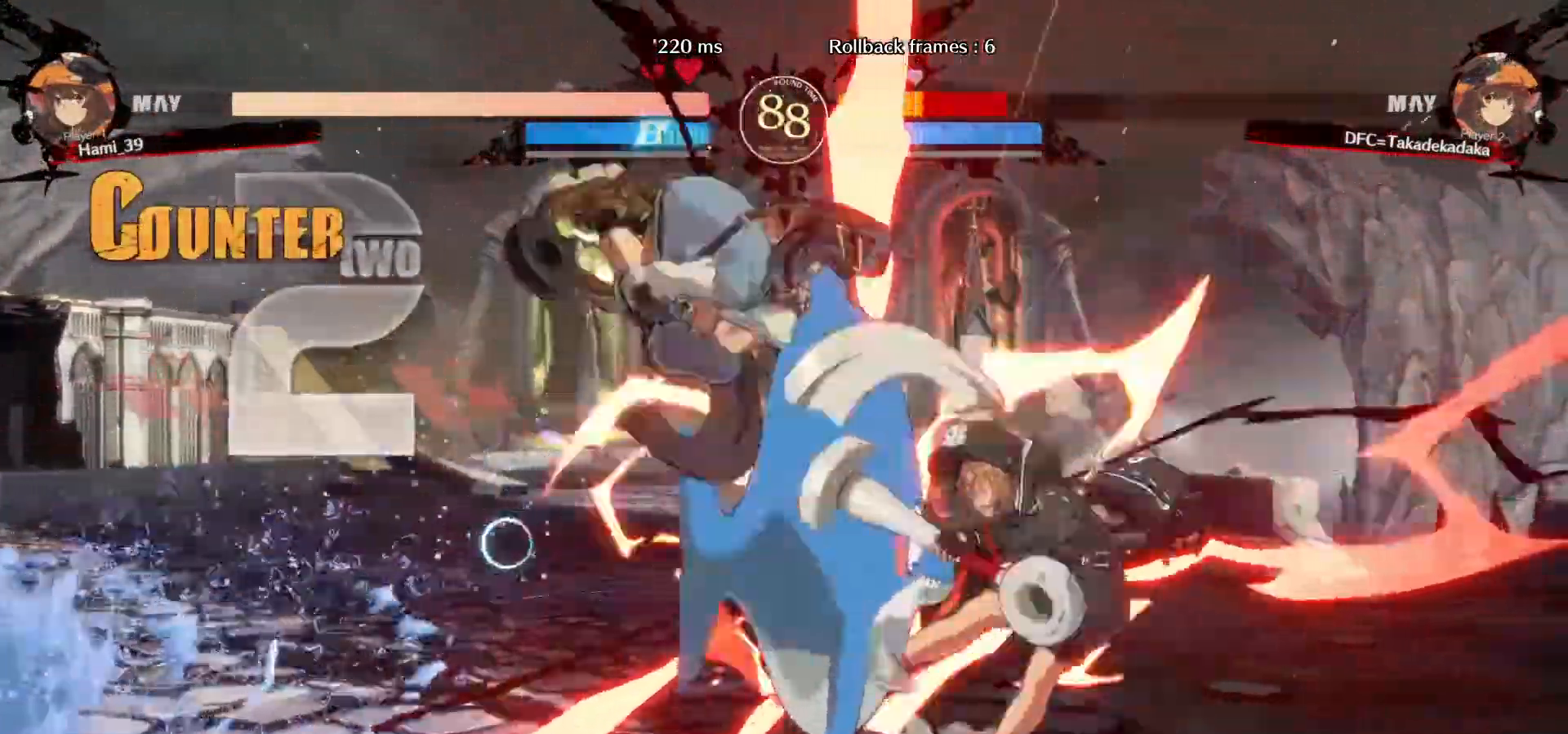
{"buttons": ["SQUARE"], "left_stick": "left", "events": [[17, "SQUARE", "up"], [67, "SQUARE", "down"], [150, "SQUARE", "up"], [200, "SQUARE", "down"], [300, "SQUARE", "up"], [333, "SQUARE", "down"], [417, "SQUARE", "up"], [467, "SQUARE", "down"]]}
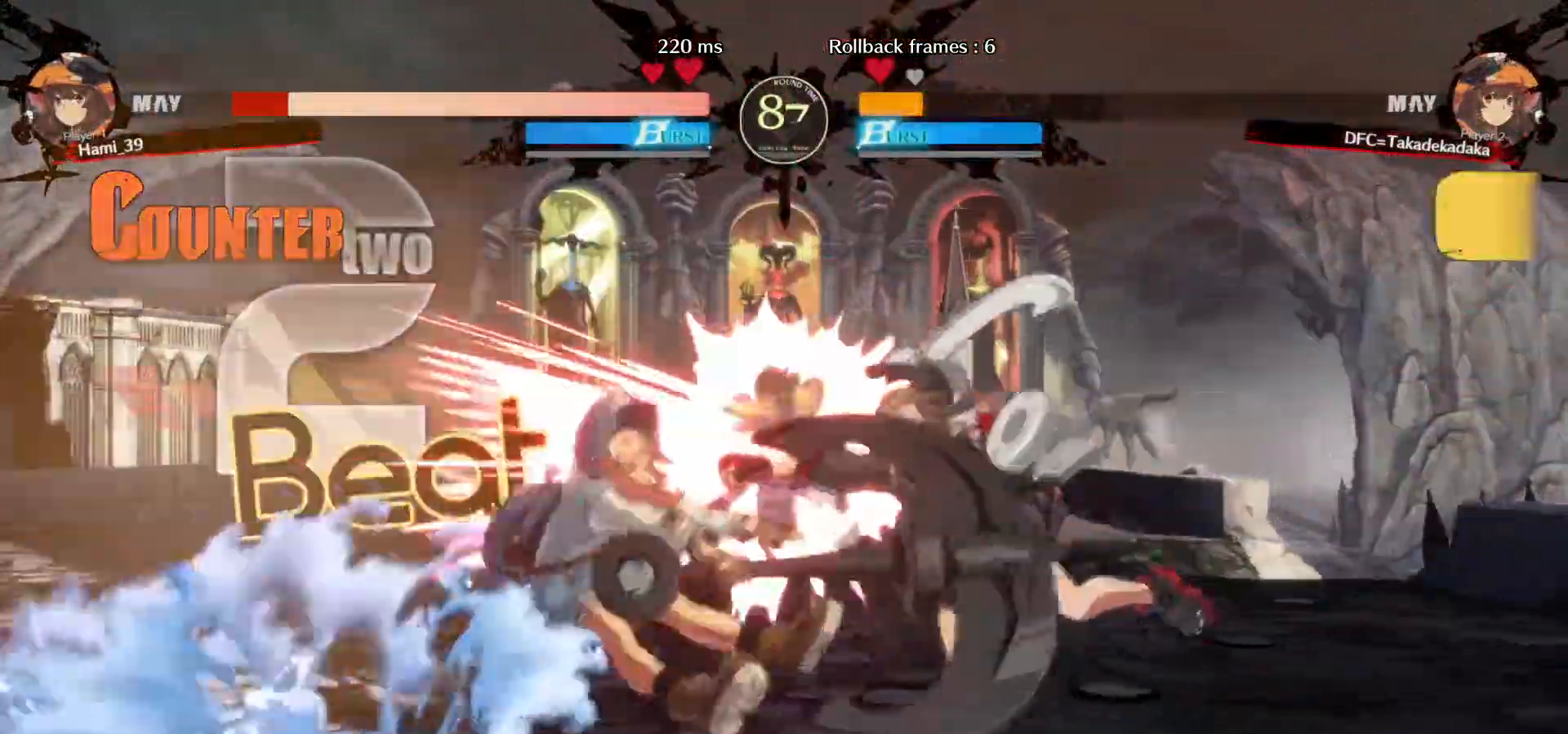
{"buttons": ["SQUARE"], "left_stick": "left", "events": [[33, "SQUARE", "up"], [83, "SQUARE", "down"], [183, "SQUARE", "up"], [200, "SQUARE", "down"], [283, "SQUARE", "up"], [350, "SQUARE", "down"], [417, "SQUARE", "up"], [483, "SQUARE", "down"]]}
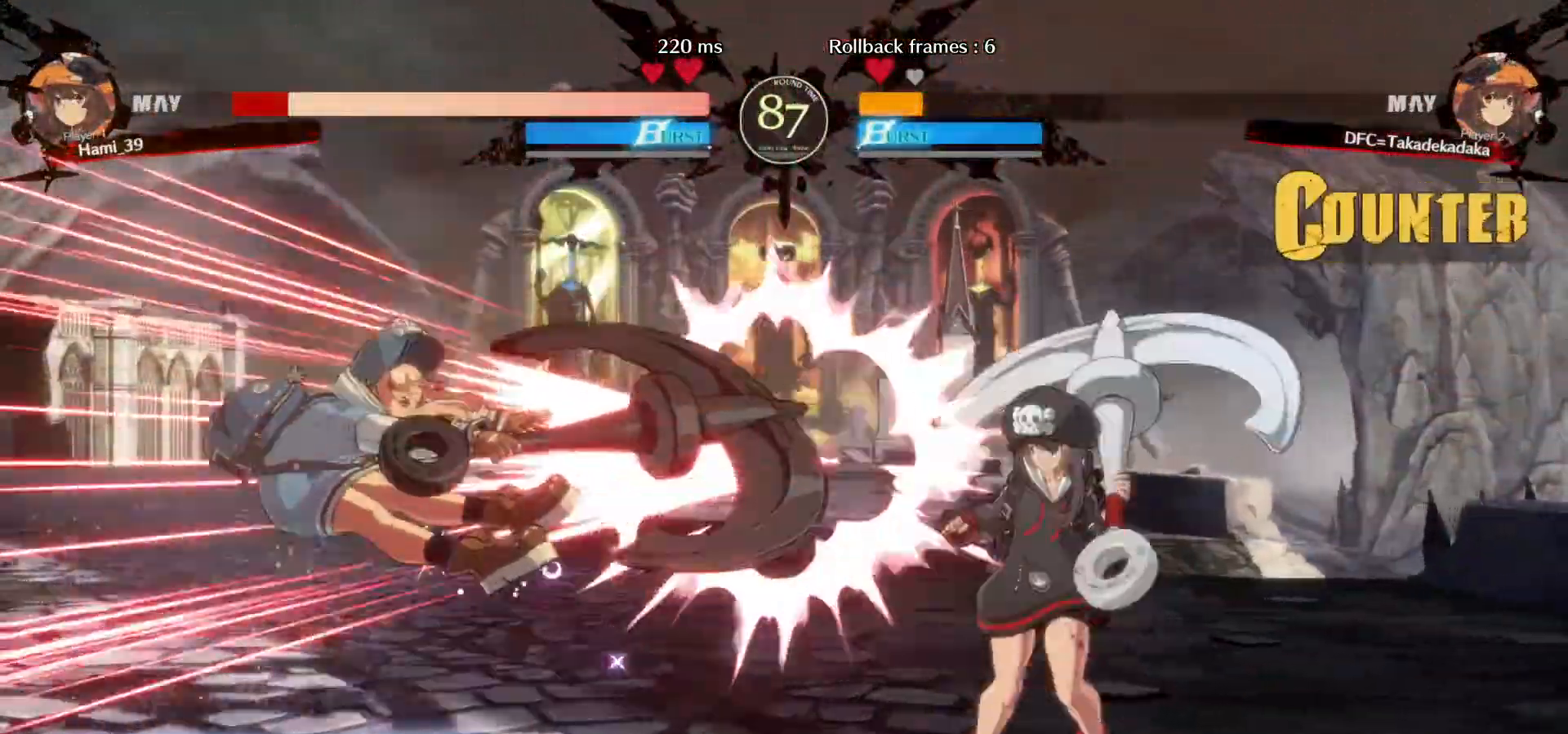
{"buttons": [], "left_stick": "left", "events": [[33, "SQUARE", "up"]]}
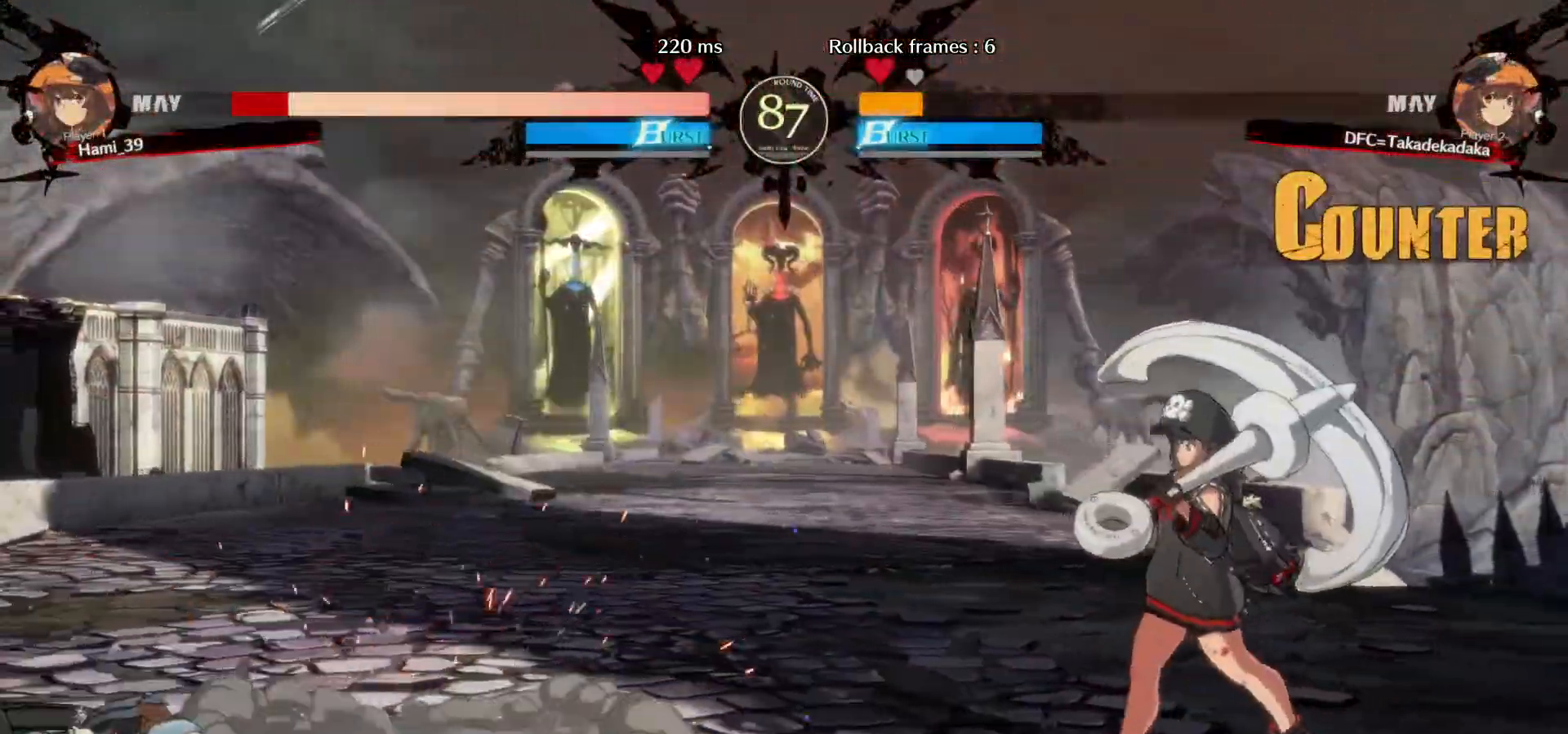
{"buttons": [], "left_stick": "left", "events": []}
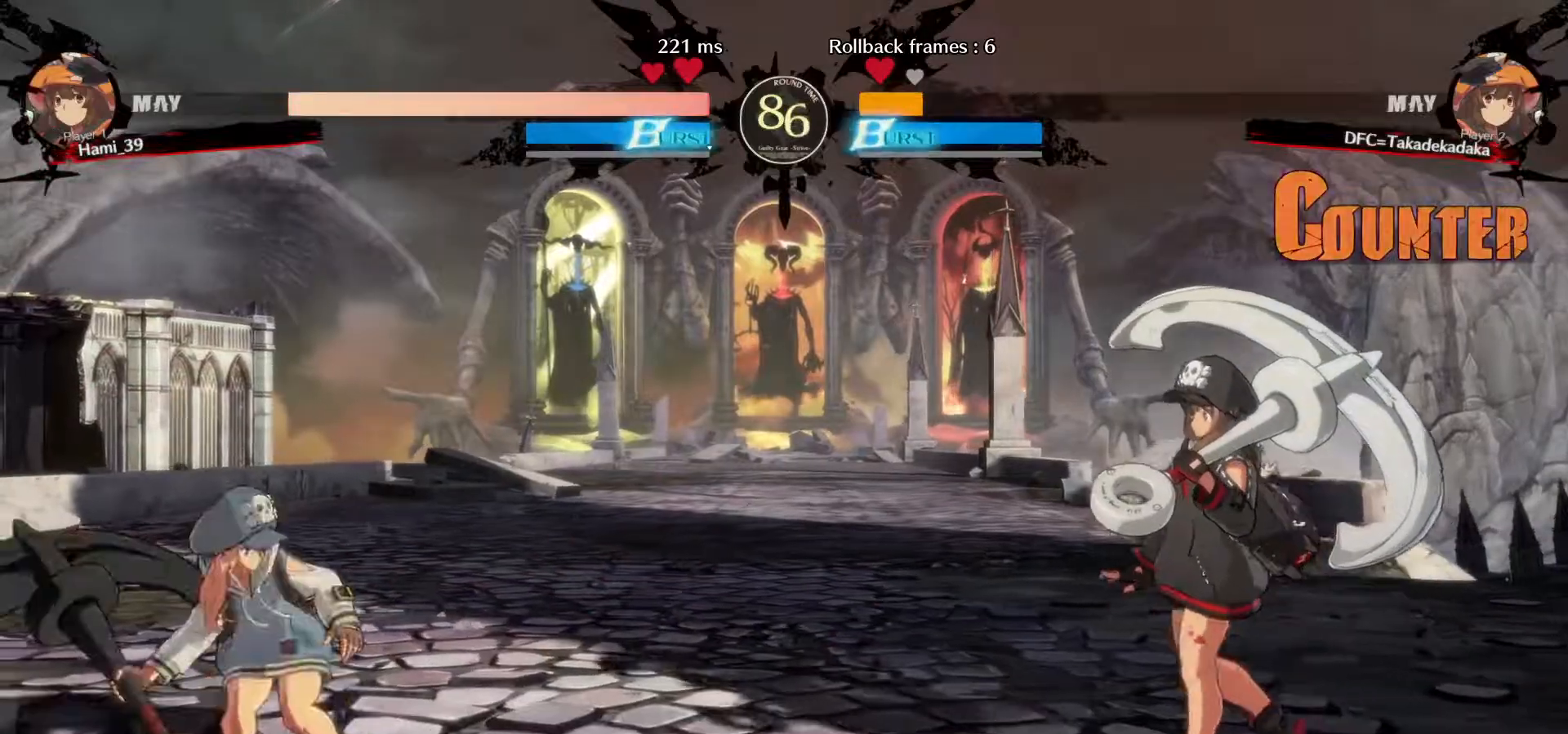
{"buttons": ["SQUARE"], "left_stick": "left", "events": [[200, "SQUARE", "down"], [250, "SQUARE", "up"], [317, "SQUARE", "down"], [383, "SQUARE", "up"], [433, "SQUARE", "down"]]}
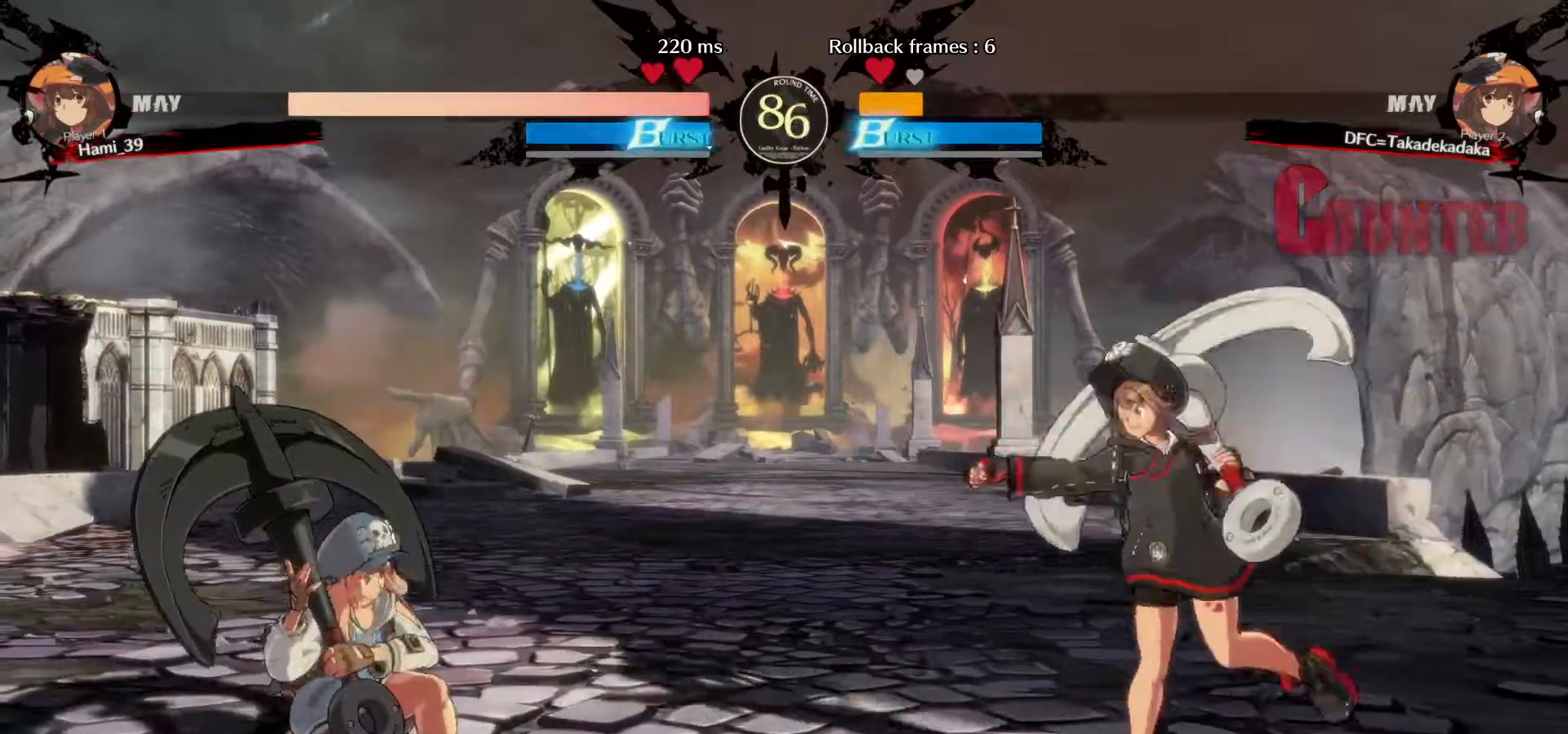
{"buttons": [], "left_stick": "left", "events": [[17, "SQUARE", "up"], [83, "SQUARE", "down"], [150, "SQUARE", "up"]]}